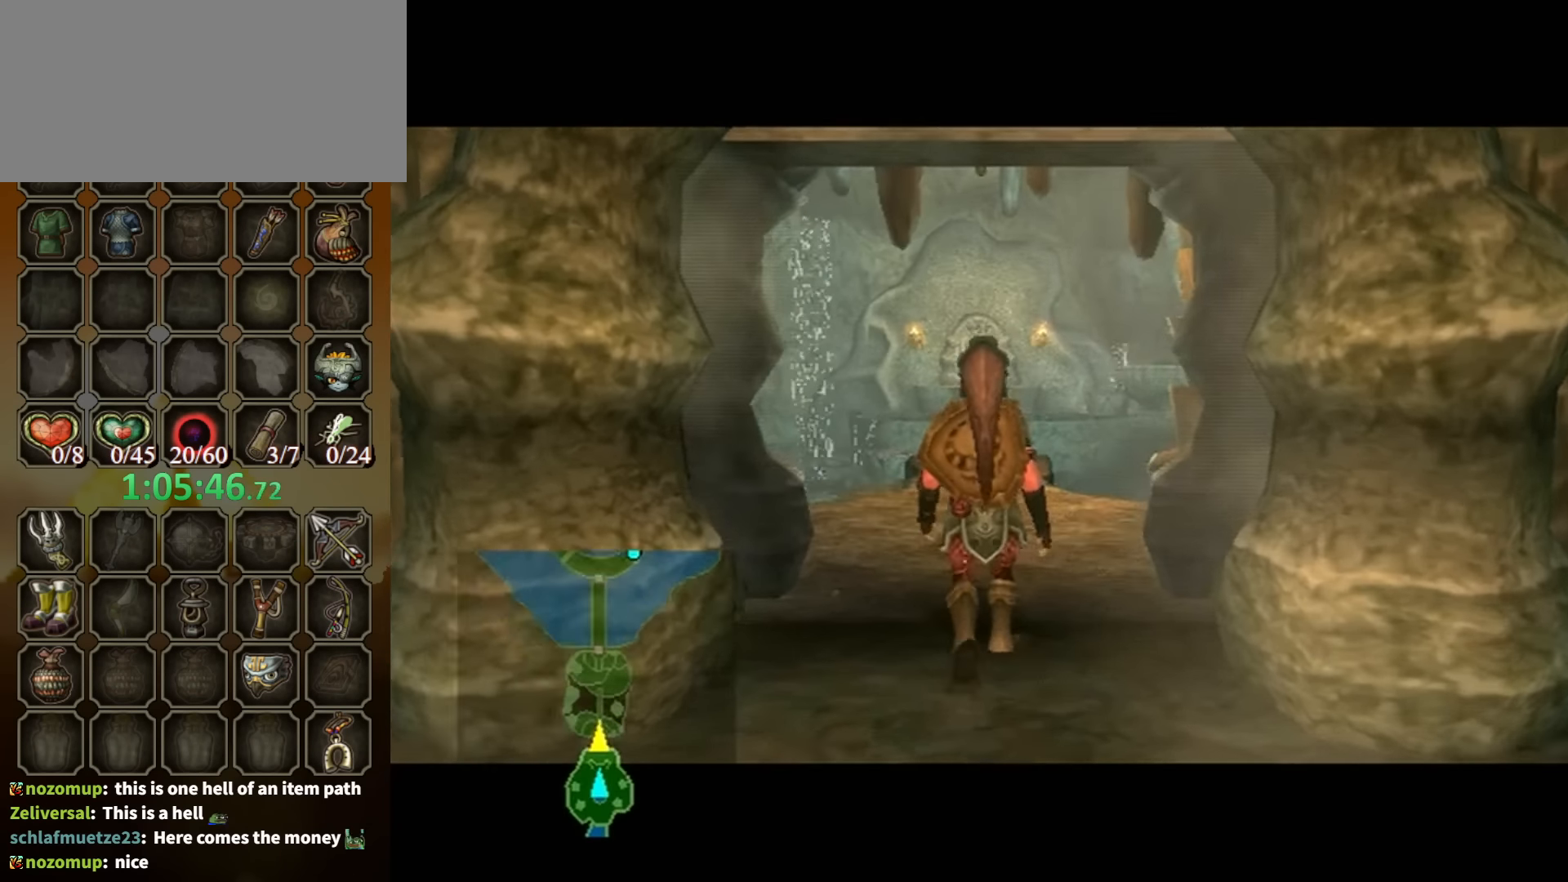
Gameplay with a controller (Nintendo layout); each line is a JSON object with the inputs held at the frame after it. "events" lists button and stick changes between this image and that frame as [ms after this image, input, new state], when the widget could be followed in between. Not read: L3 R3 START.
{"buttons": [], "left_stick": "center", "right_stick": "center", "events": []}
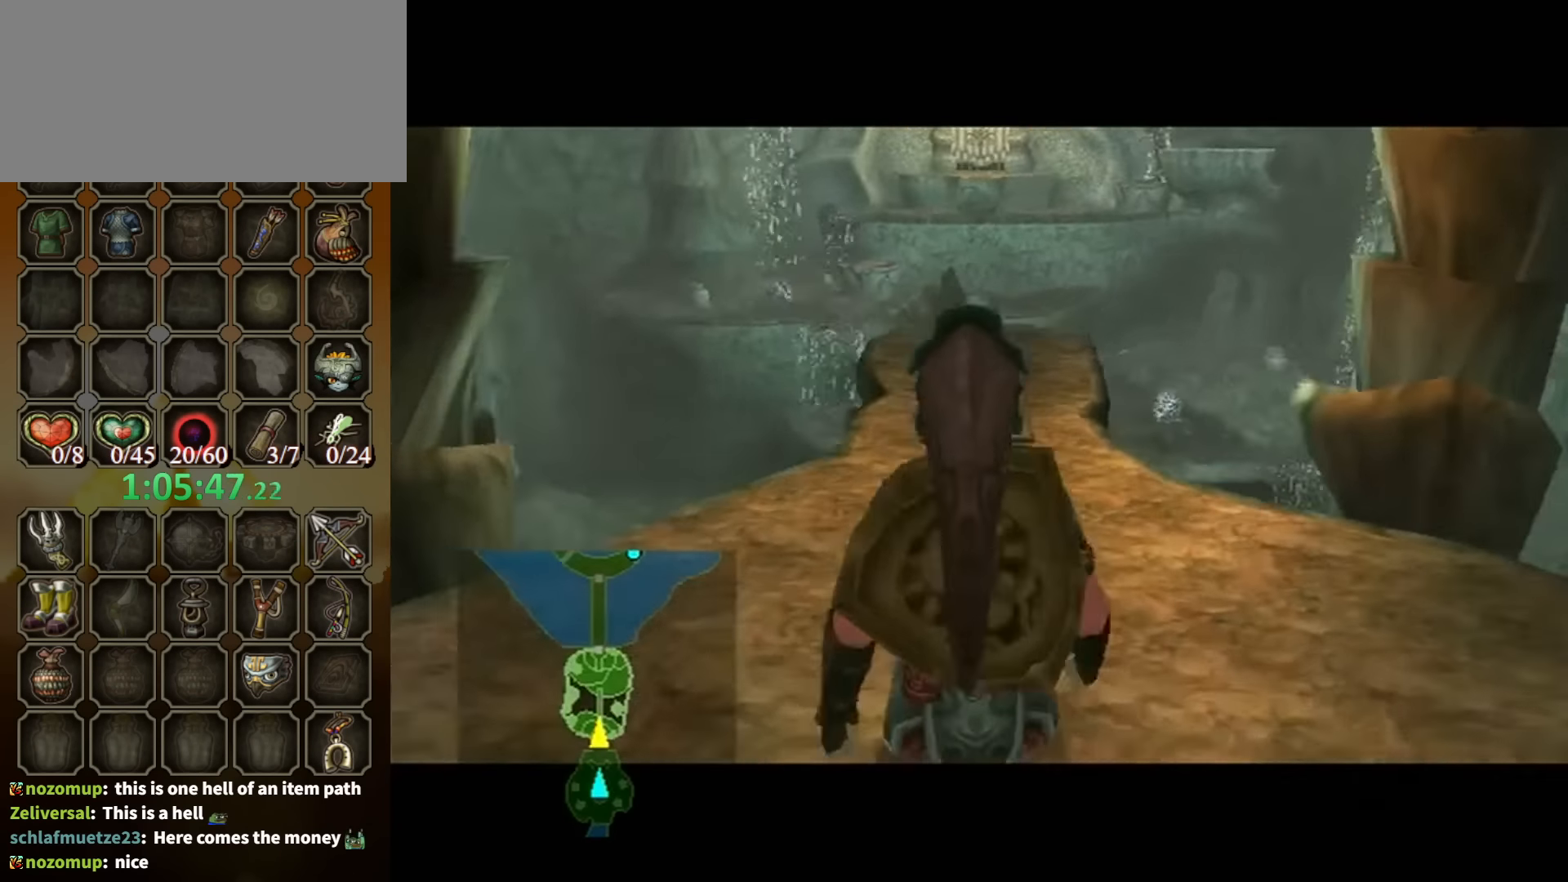
{"buttons": ["A"], "left_stick": "up", "right_stick": "center", "events": [[234, "left_stick", "up"], [500, "A", "down"]]}
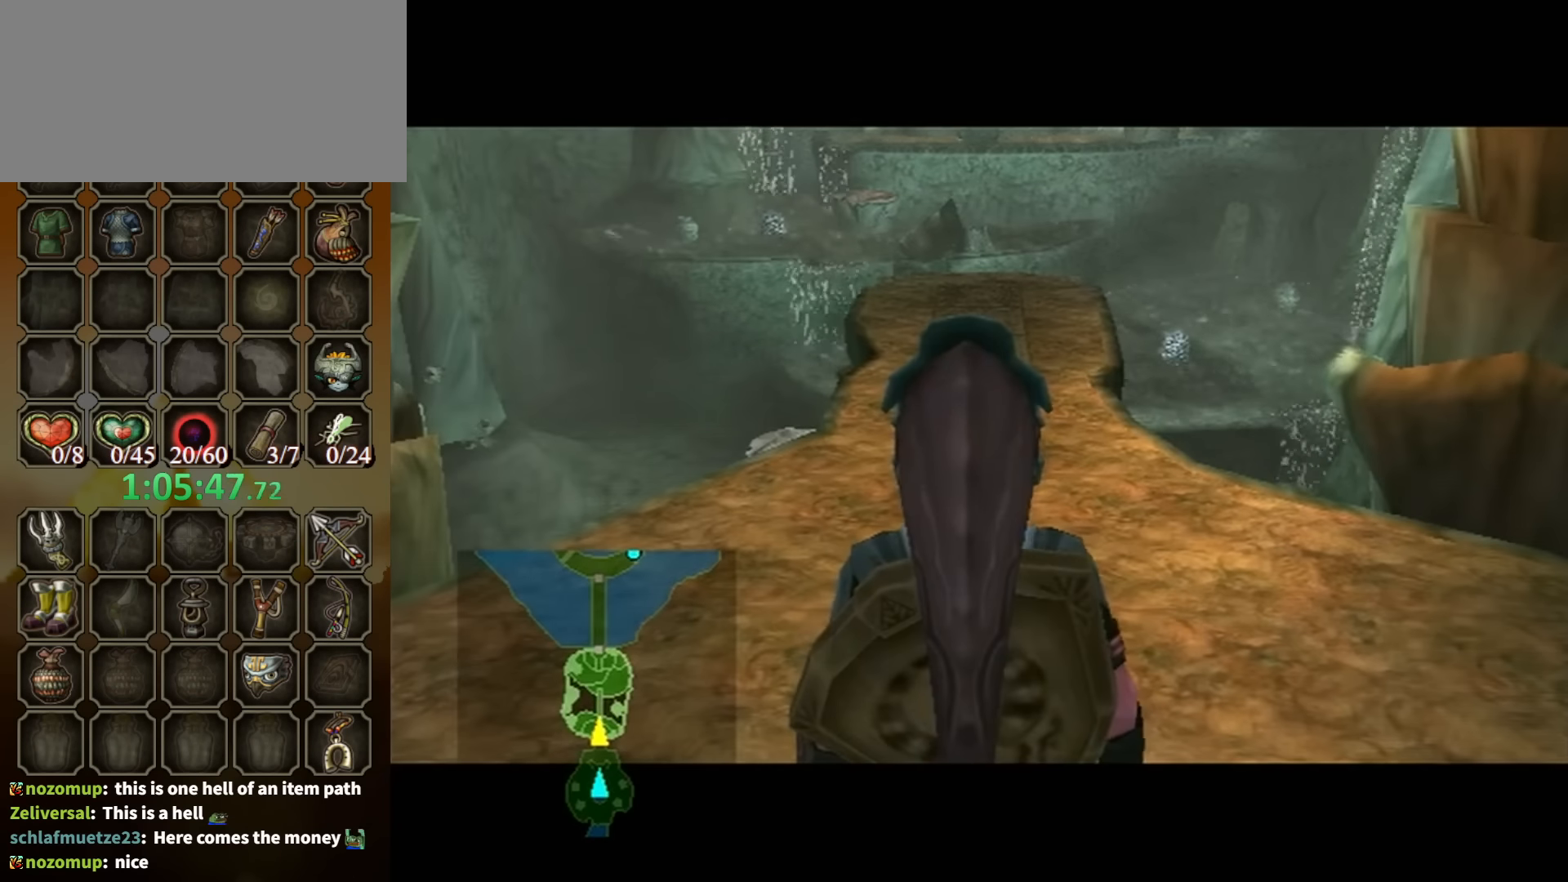
{"buttons": ["A"], "left_stick": "up", "right_stick": "center", "events": [[100, "A", "up"], [200, "A", "down"], [234, "A", "up"], [334, "A", "down"], [400, "A", "up"], [500, "A", "down"]]}
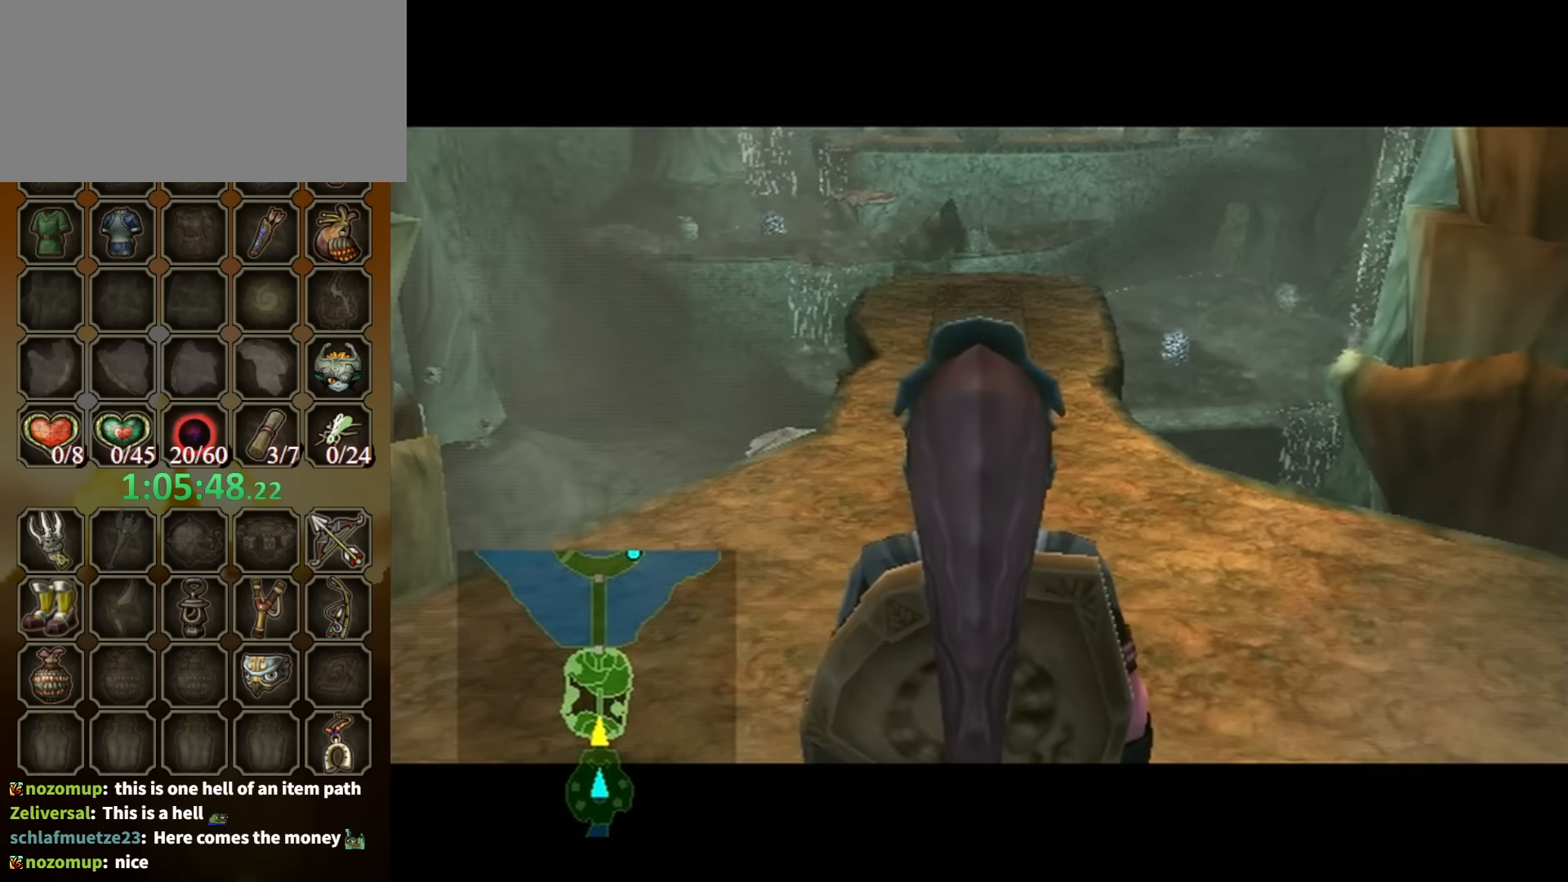
{"buttons": [], "left_stick": "up", "right_stick": "center", "events": [[100, "A", "up"], [200, "A", "down"], [267, "A", "up"], [300, "A", "down"], [367, "A", "up"], [467, "A", "down"], [500, "A", "up"]]}
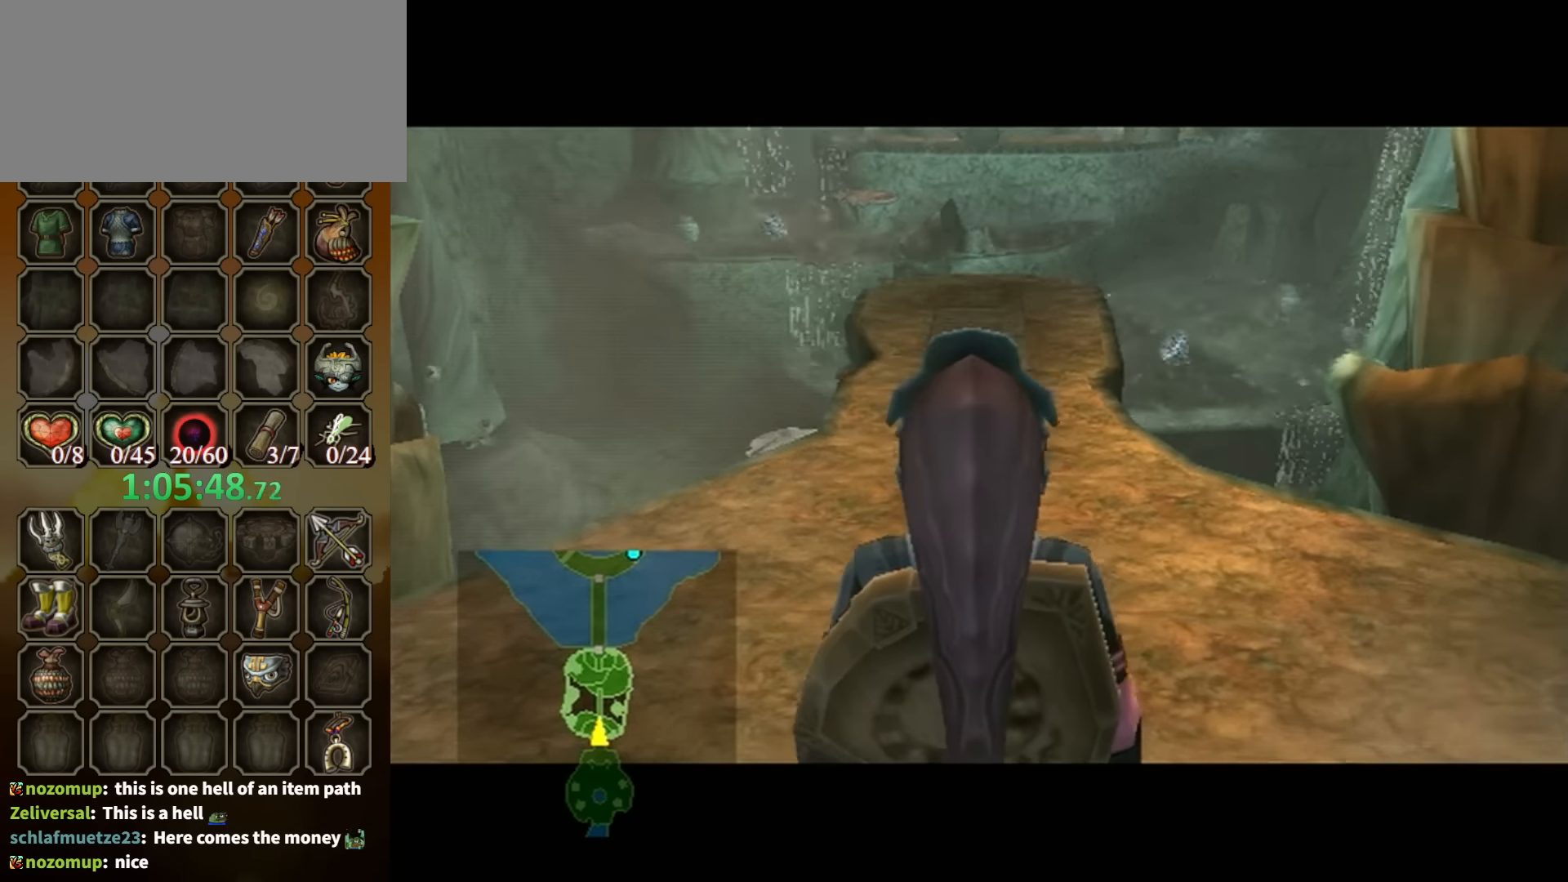
{"buttons": [], "left_stick": "up", "right_stick": "center", "events": [[100, "A", "down"], [167, "A", "up"], [200, "A", "down"], [234, "A", "up"]]}
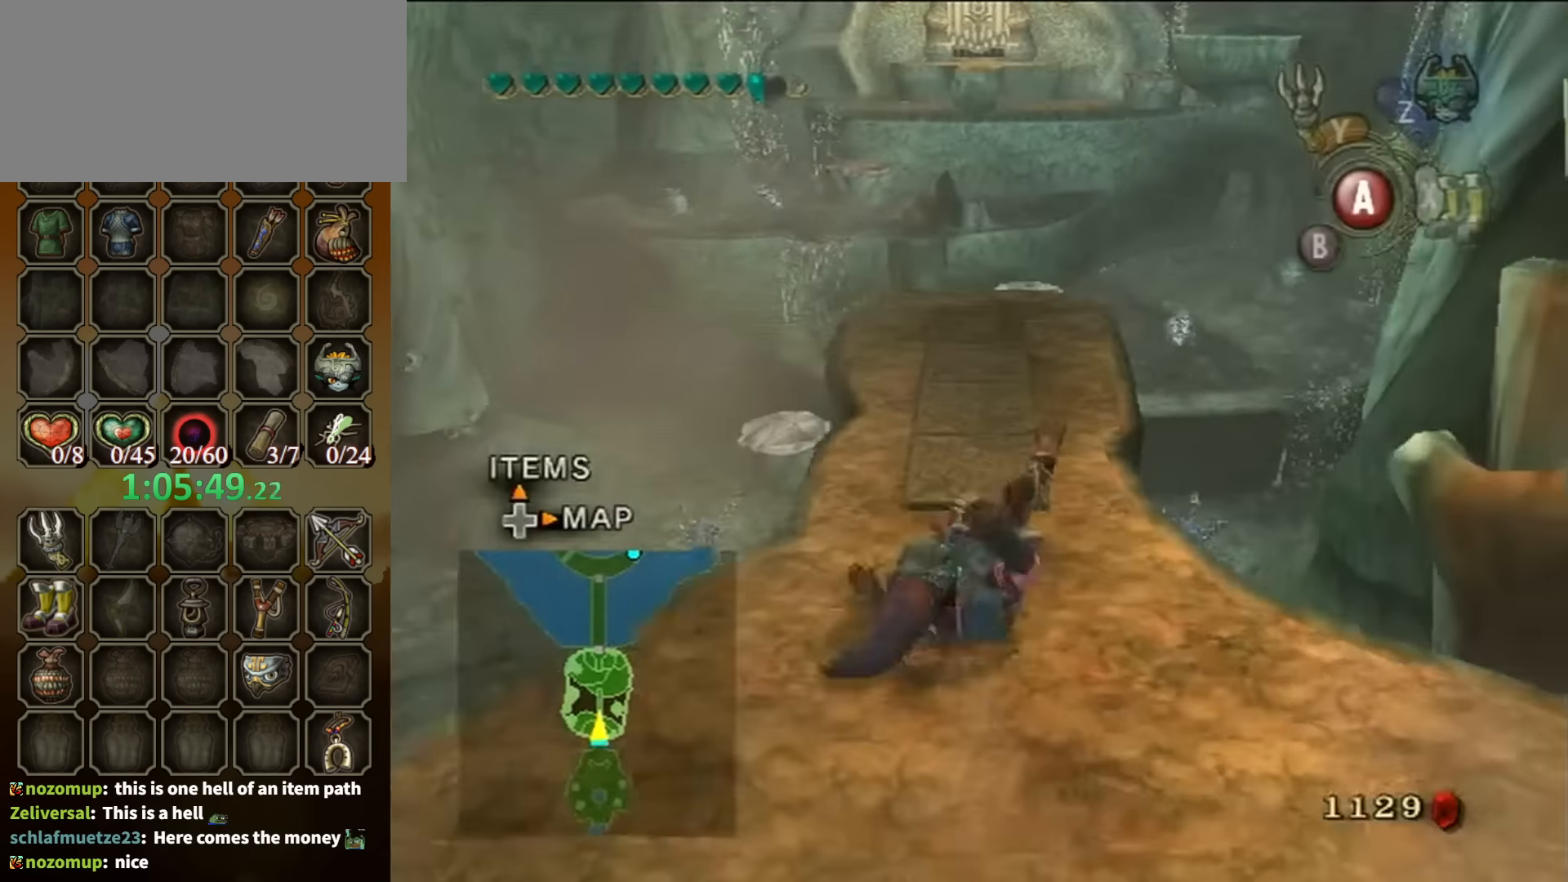
{"buttons": [], "left_stick": "up", "right_stick": "center", "events": [[266, "A", "down"], [333, "A", "up"], [366, "A", "down"], [433, "A", "up"]]}
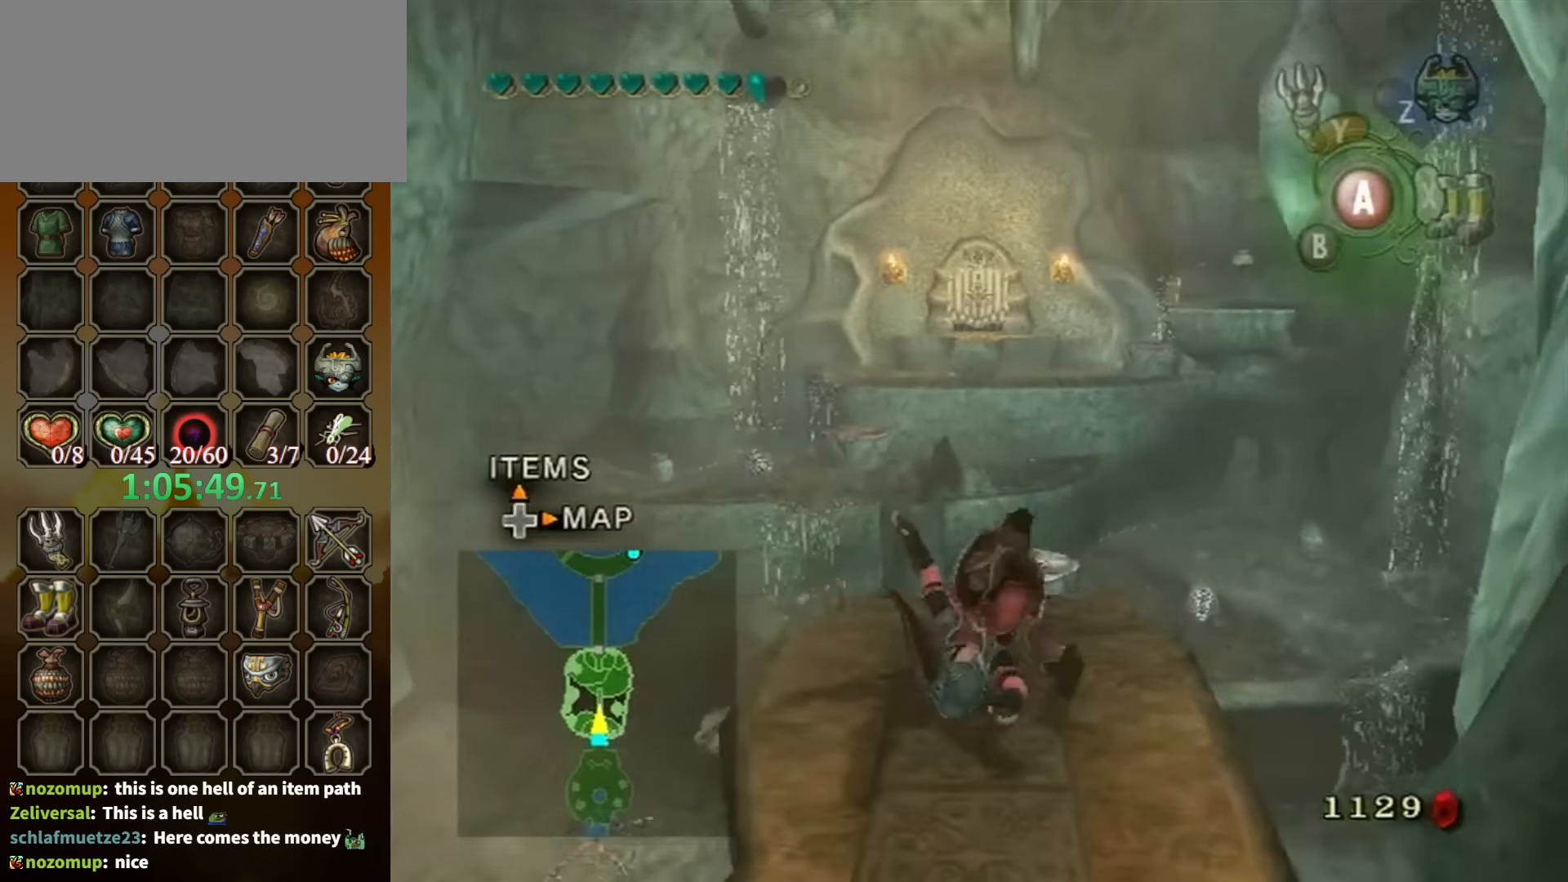
{"buttons": [], "left_stick": "up", "right_stick": "center", "events": [[466, "A", "down"], [500, "A", "up"]]}
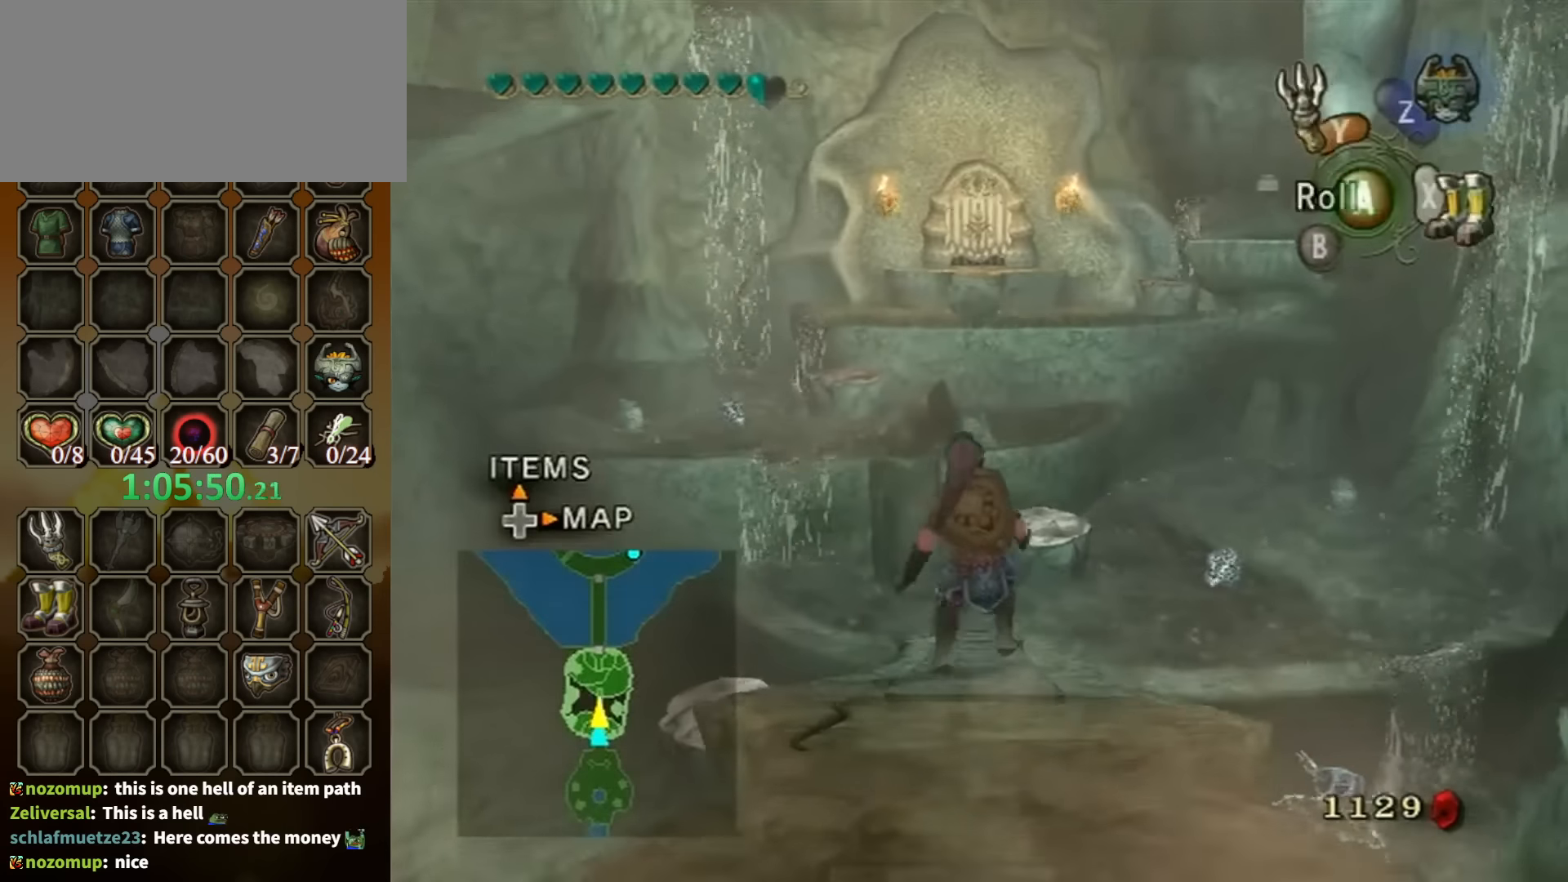
{"buttons": [], "left_stick": "up", "right_stick": "center", "events": [[66, "A", "down"], [133, "A", "up"]]}
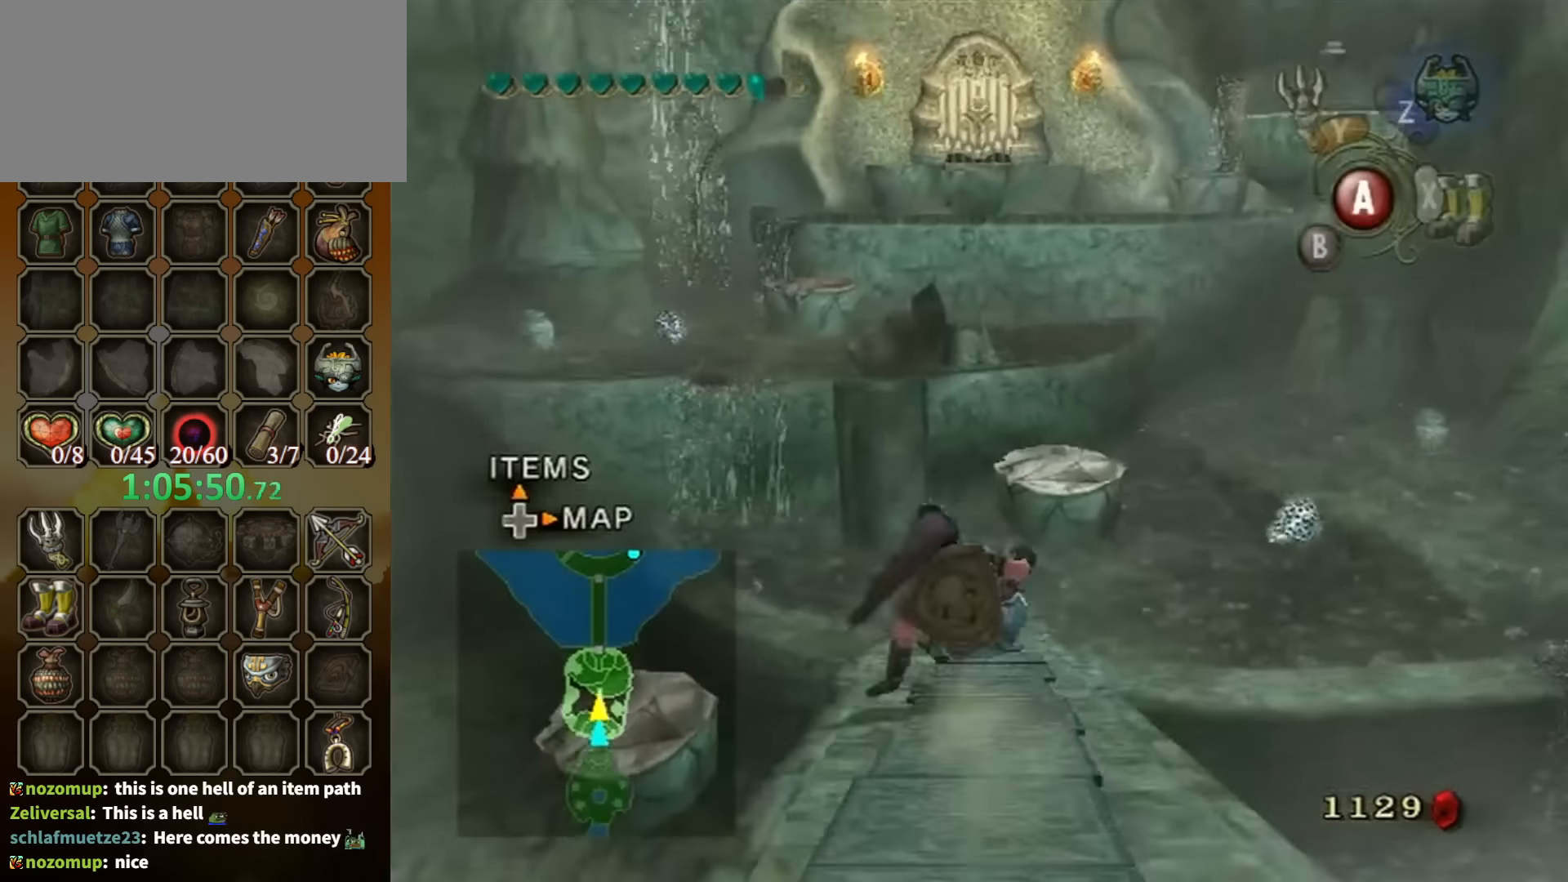
{"buttons": [], "left_stick": "up", "right_stick": "center", "events": [[166, "A", "down"], [200, "A", "up"], [266, "A", "down"], [333, "A", "up"]]}
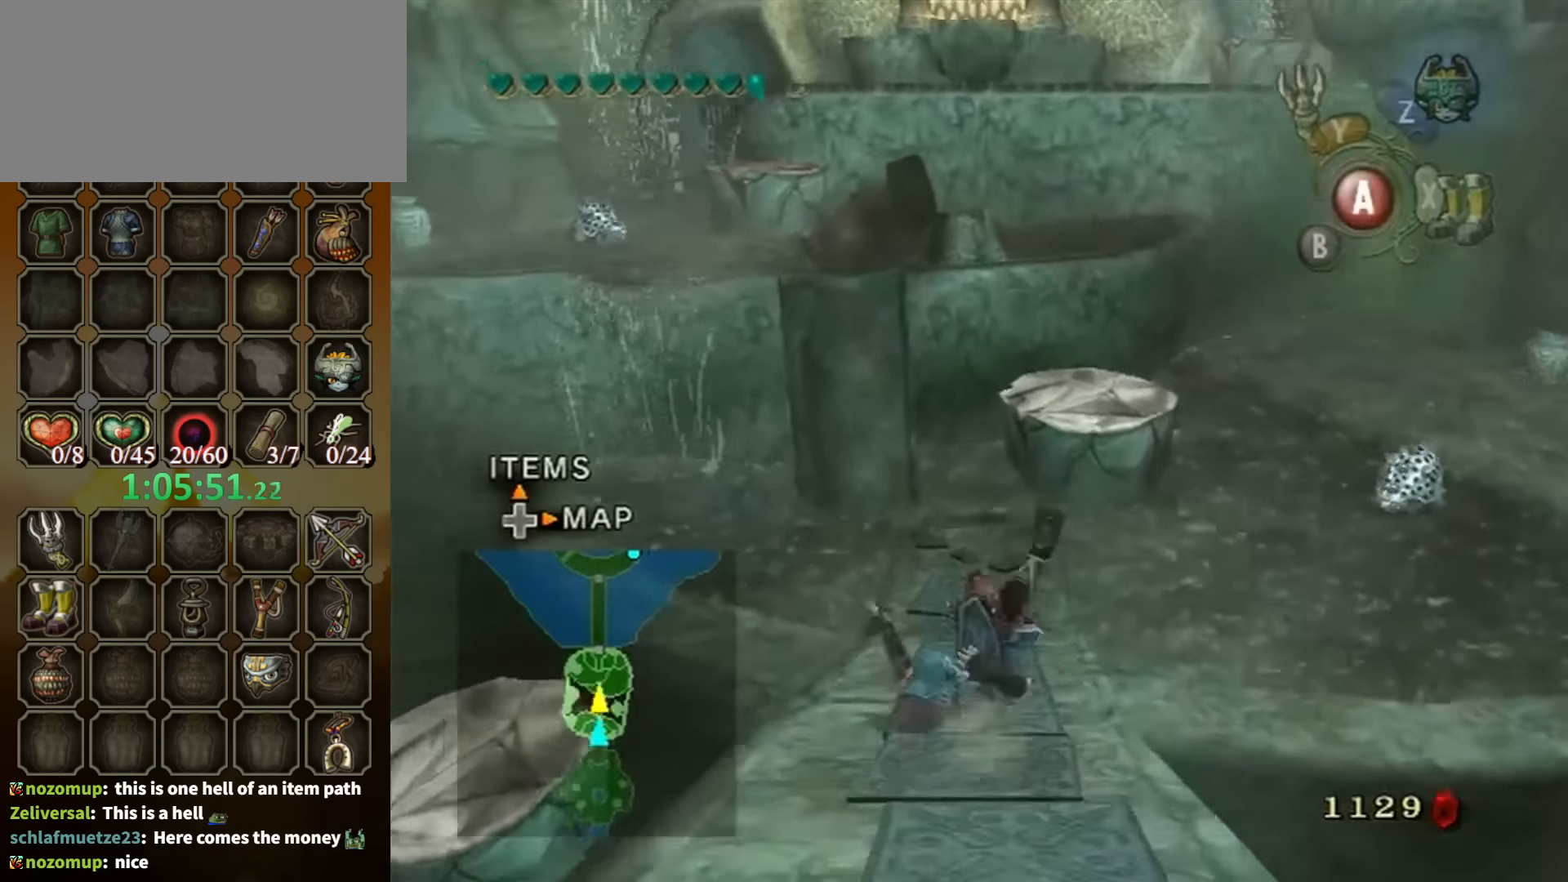
{"buttons": ["A"], "left_stick": "up", "right_stick": "center", "events": [[333, "A", "down"], [400, "A", "up"], [433, "A", "down"]]}
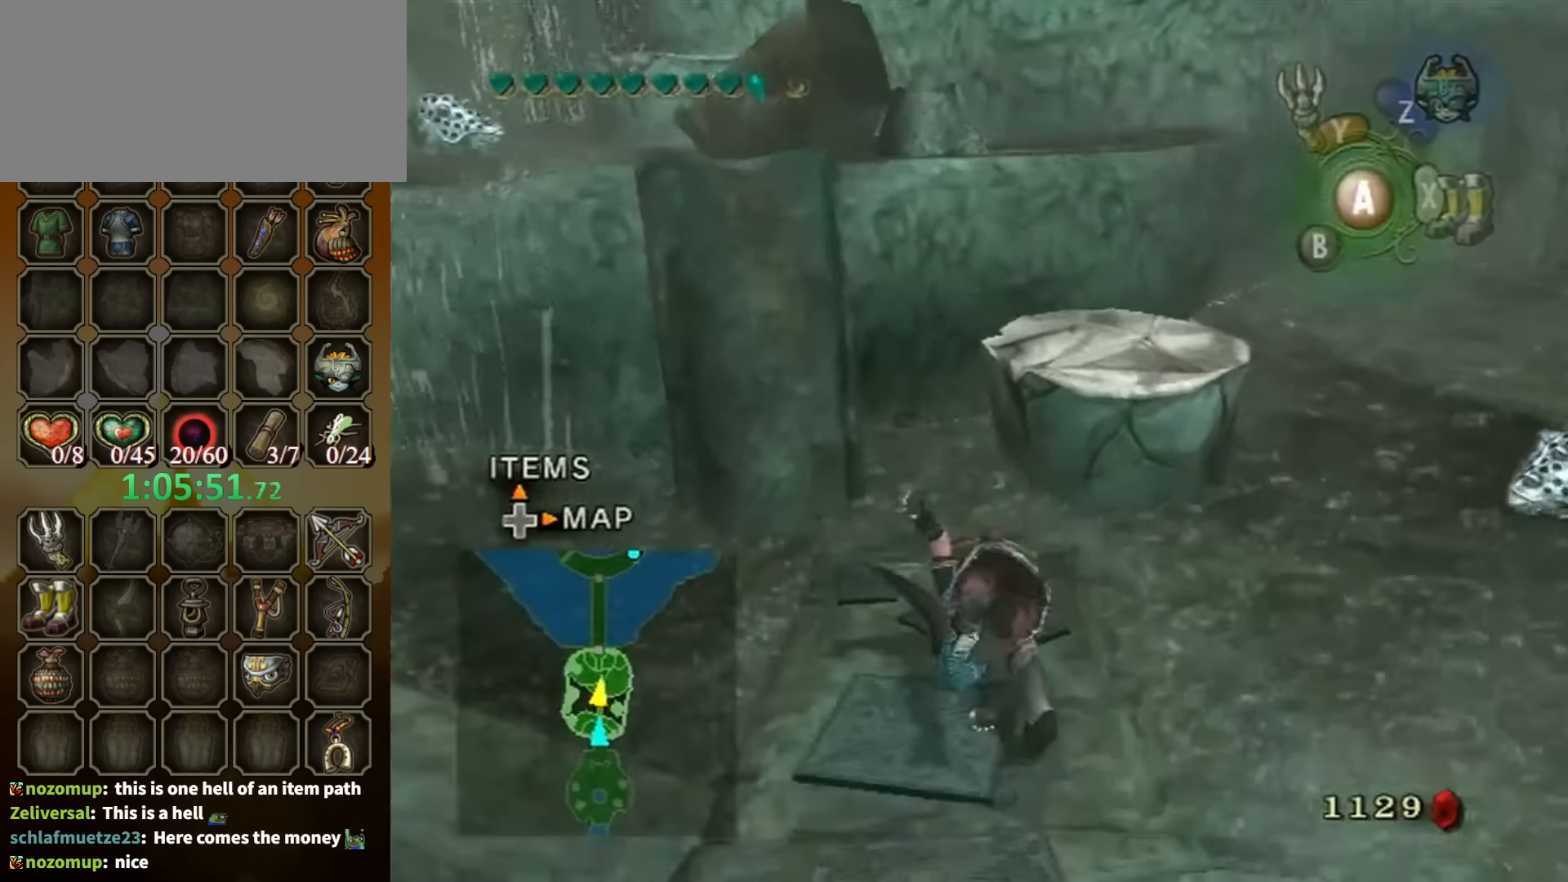
{"buttons": [], "left_stick": "up", "right_stick": "center", "events": [[33, "A", "up"]]}
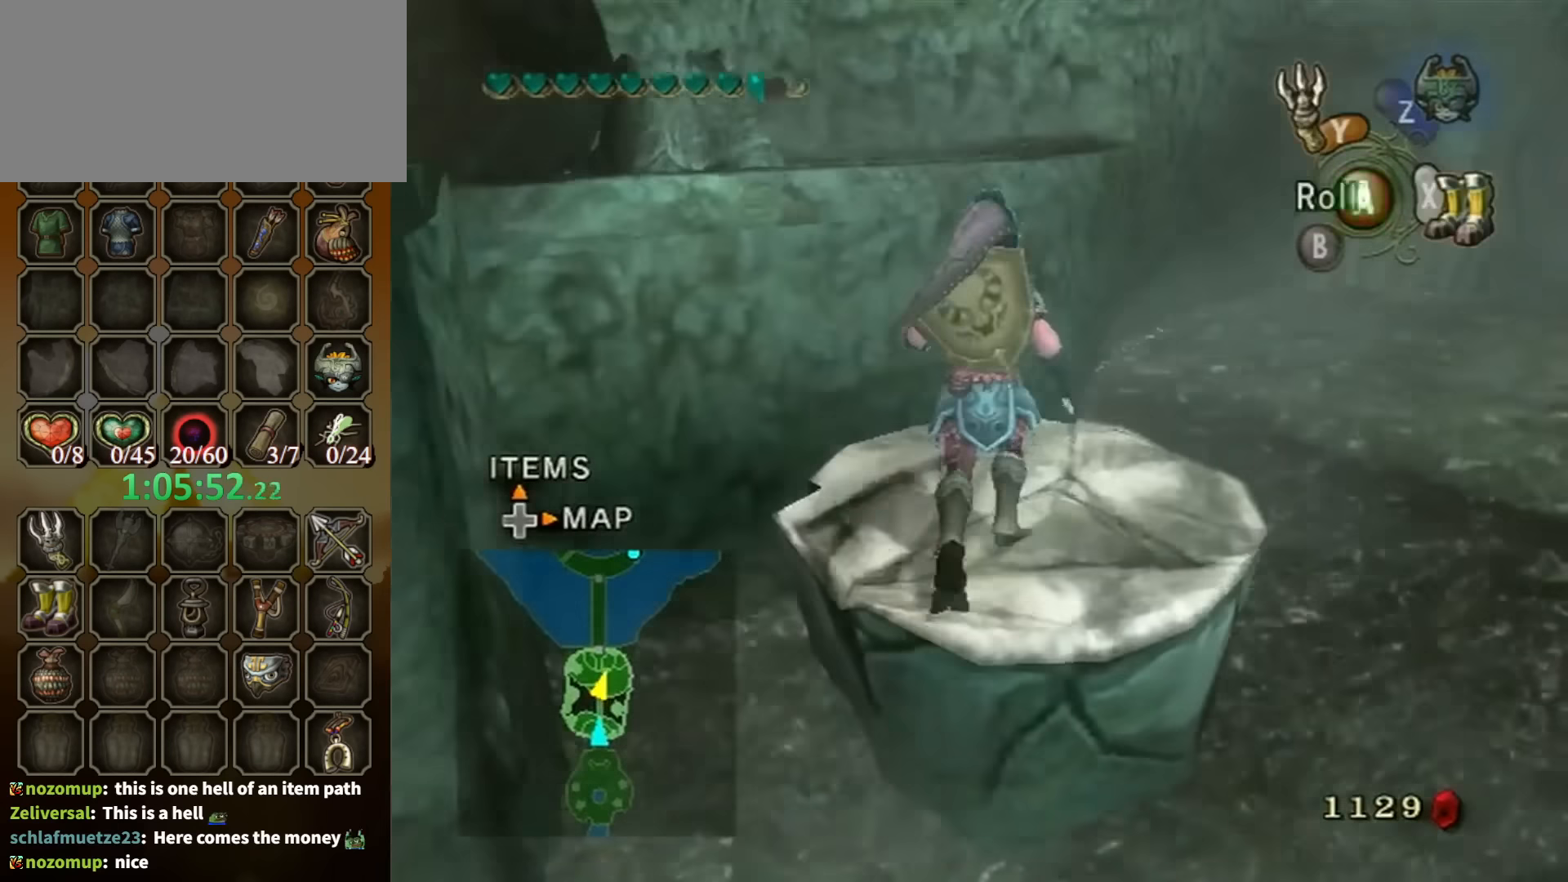
{"buttons": [], "left_stick": "up-right", "right_stick": "center", "events": [[33, "right_stick", "down-right"], [334, "right_stick", "center"], [467, "left_stick", "up-right"]]}
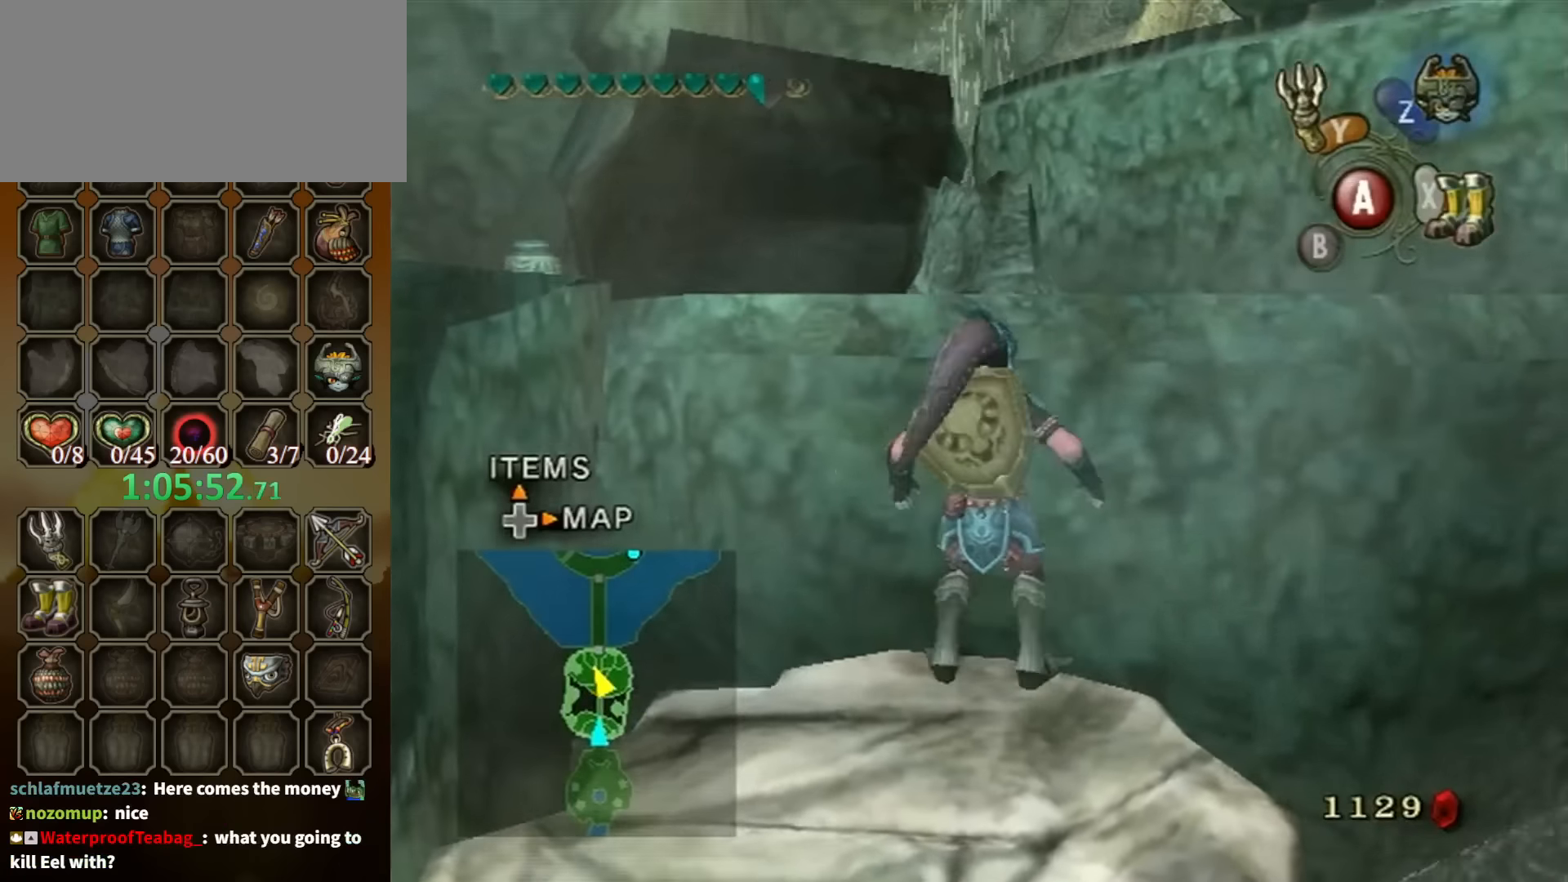
{"buttons": [], "left_stick": "up-right", "right_stick": "center", "events": []}
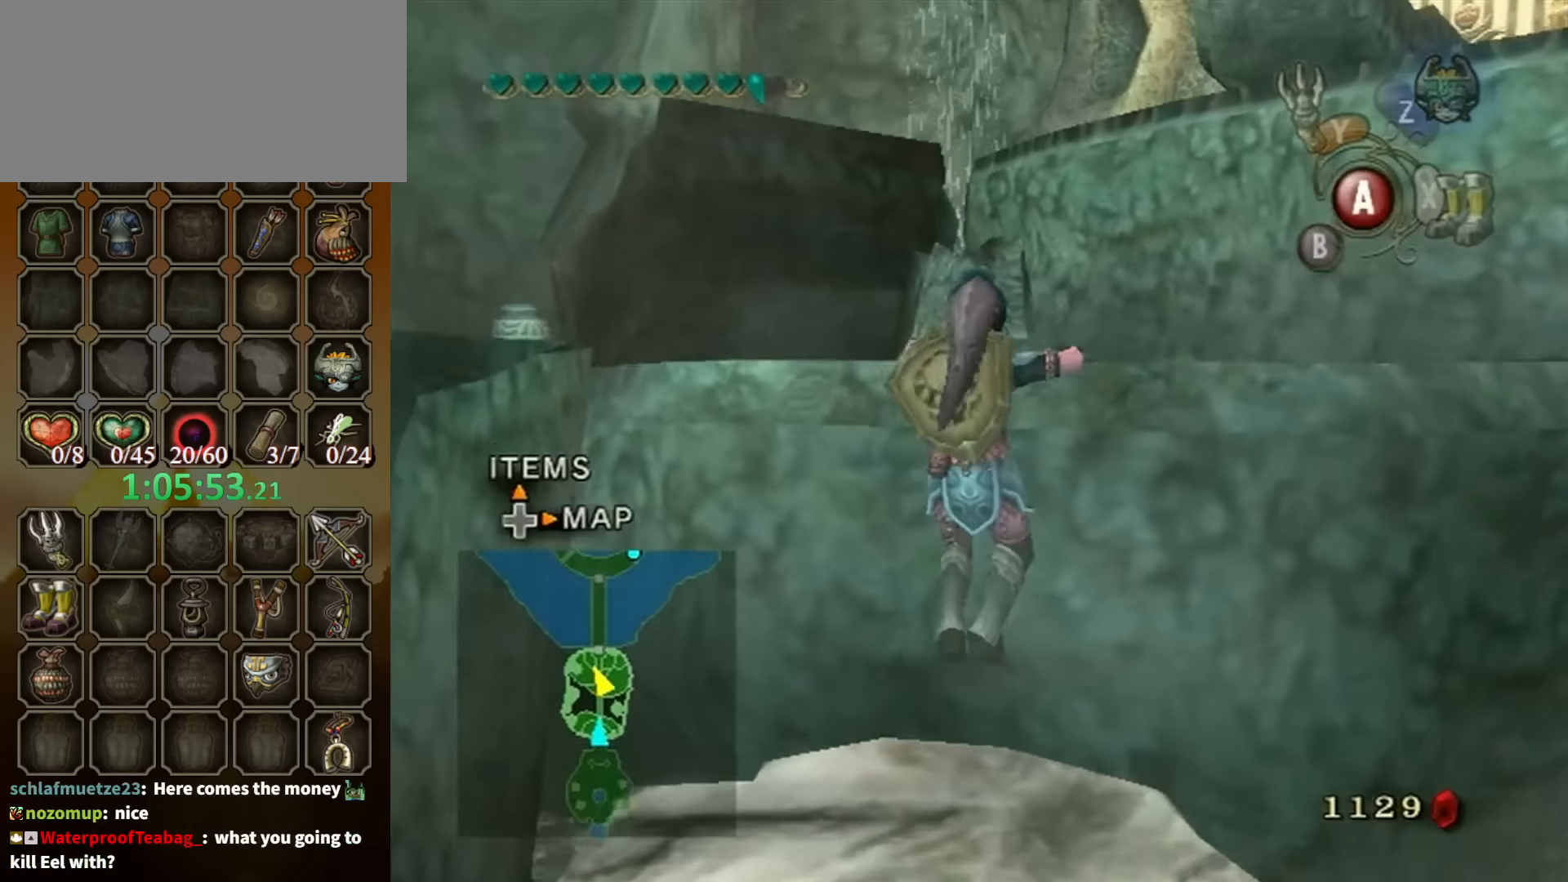
{"buttons": [], "left_stick": "up-right", "right_stick": "center", "events": []}
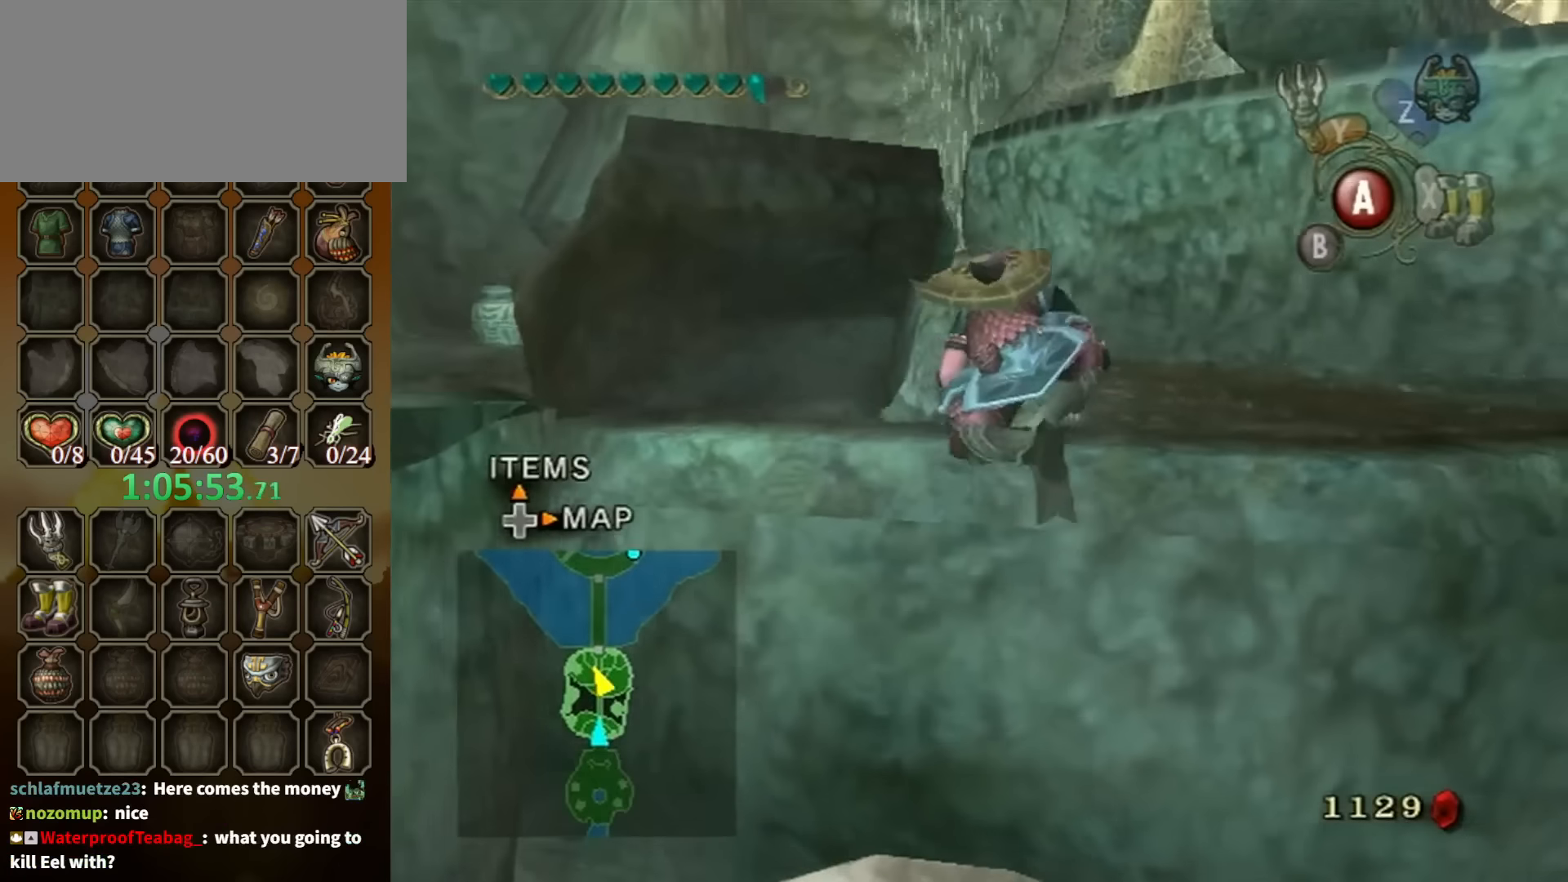
{"buttons": [], "left_stick": "up-right", "right_stick": "center", "events": []}
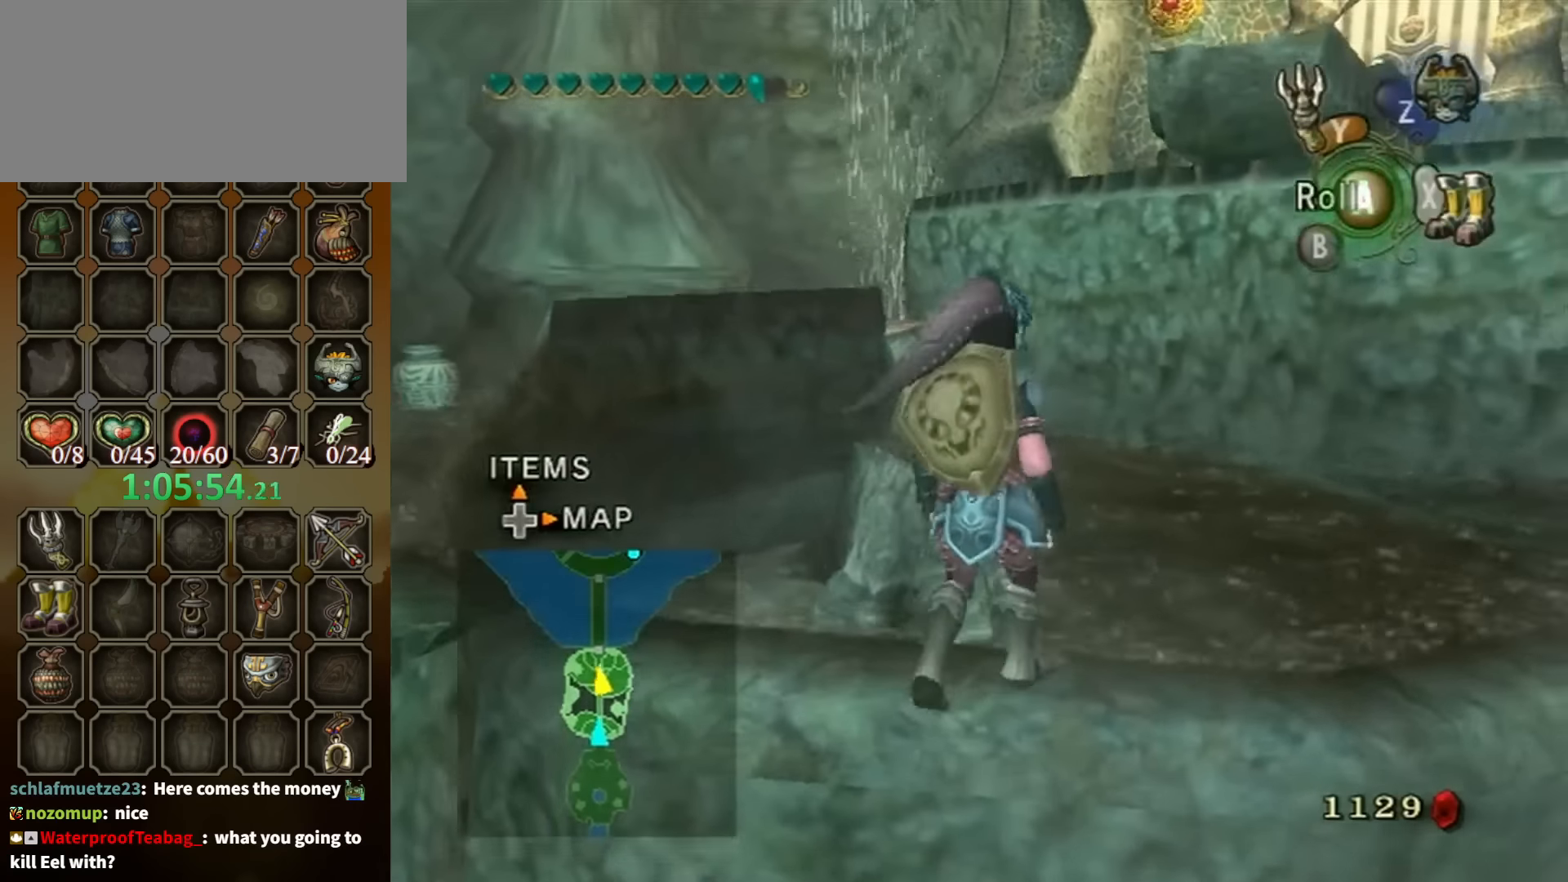
{"buttons": ["A"], "left_stick": "up-left", "right_stick": "center", "events": [[367, "left_stick", "up"], [434, "A", "down"], [467, "left_stick", "up-left"]]}
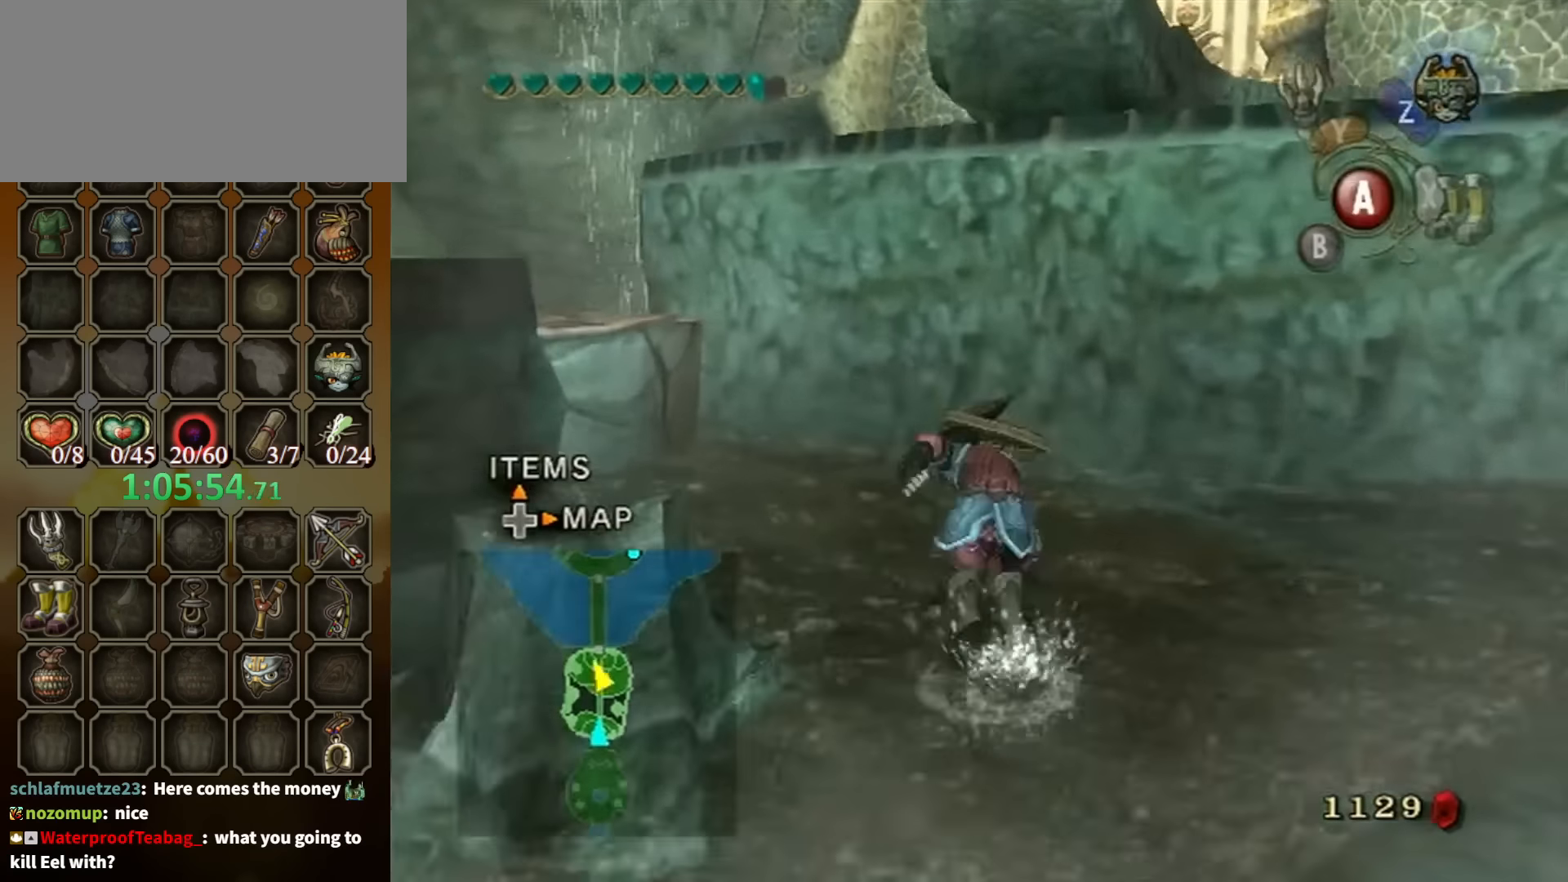
{"buttons": [], "left_stick": "up-left", "right_stick": "center", "events": [[34, "A", "up"]]}
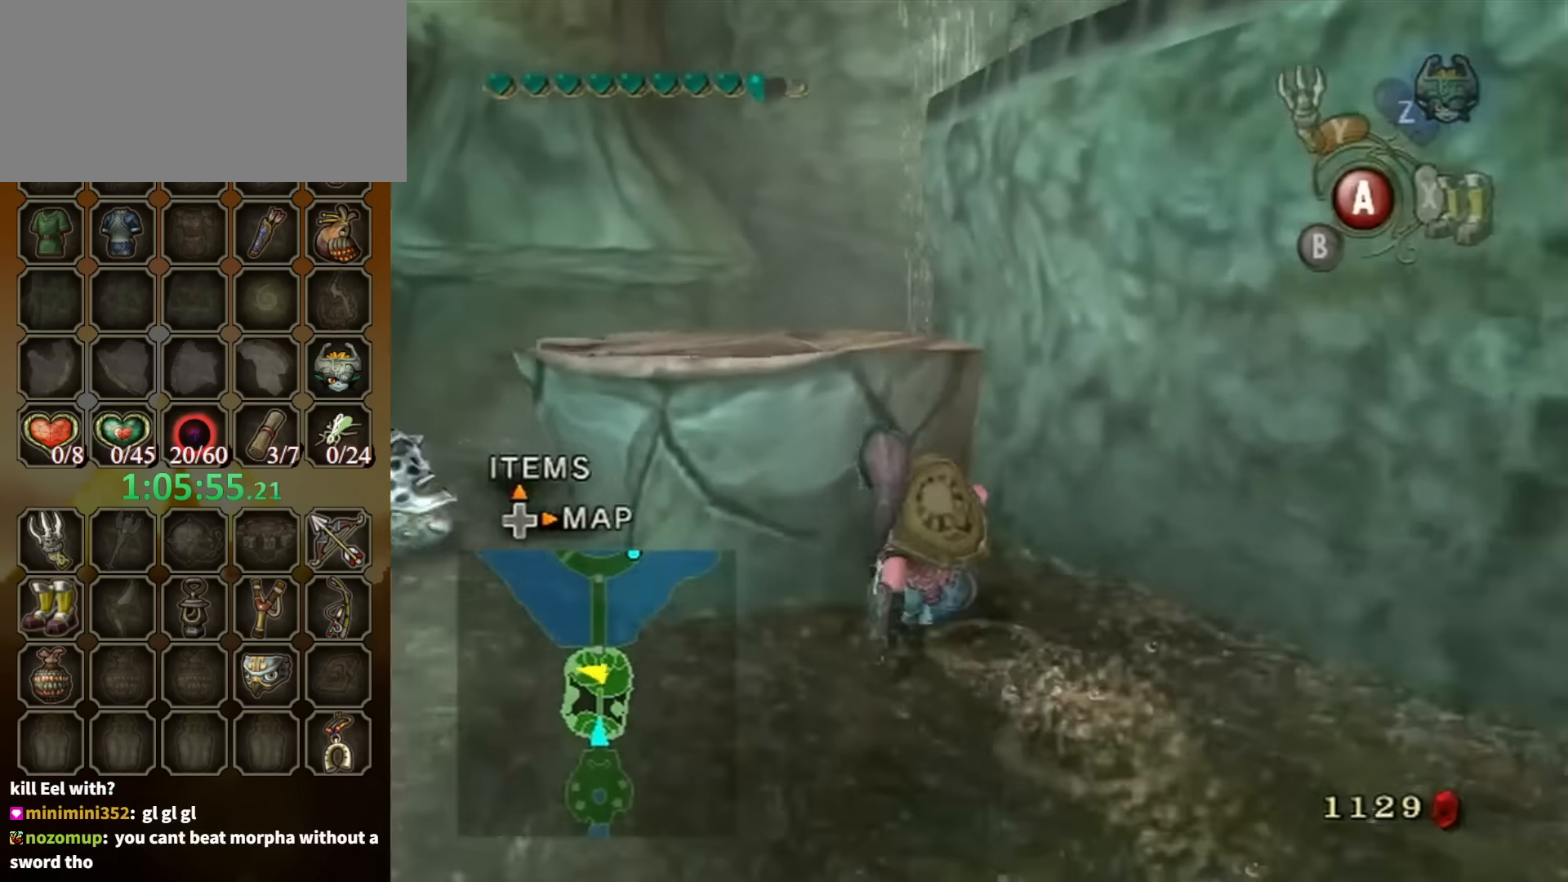
{"buttons": [], "left_stick": "up-left", "right_stick": "center", "events": []}
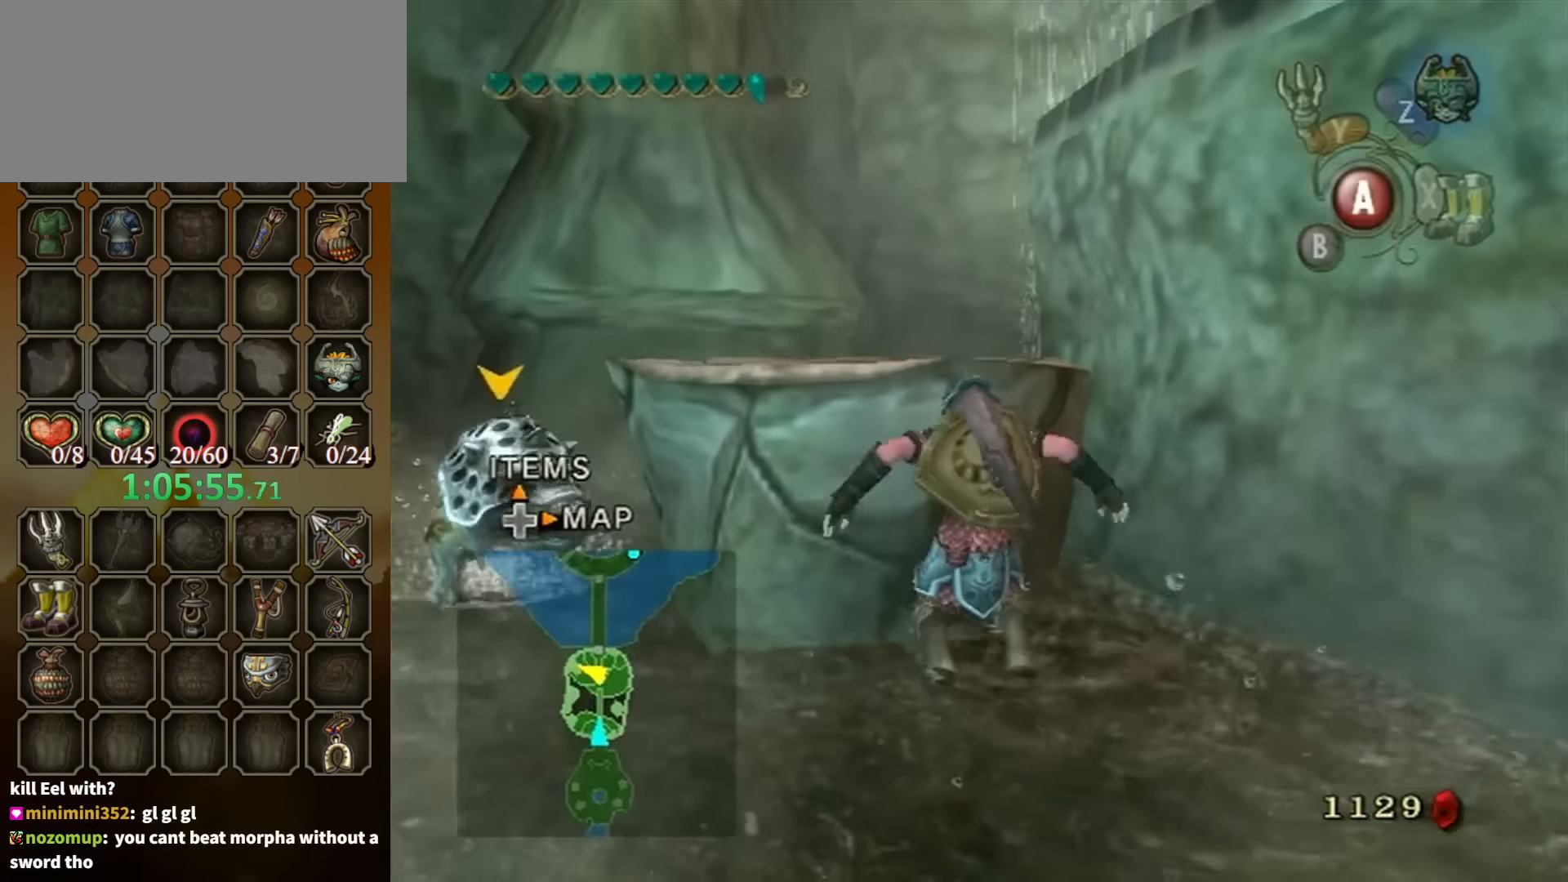
{"buttons": [], "left_stick": "up", "right_stick": "center", "events": [[300, "left_stick", "up"]]}
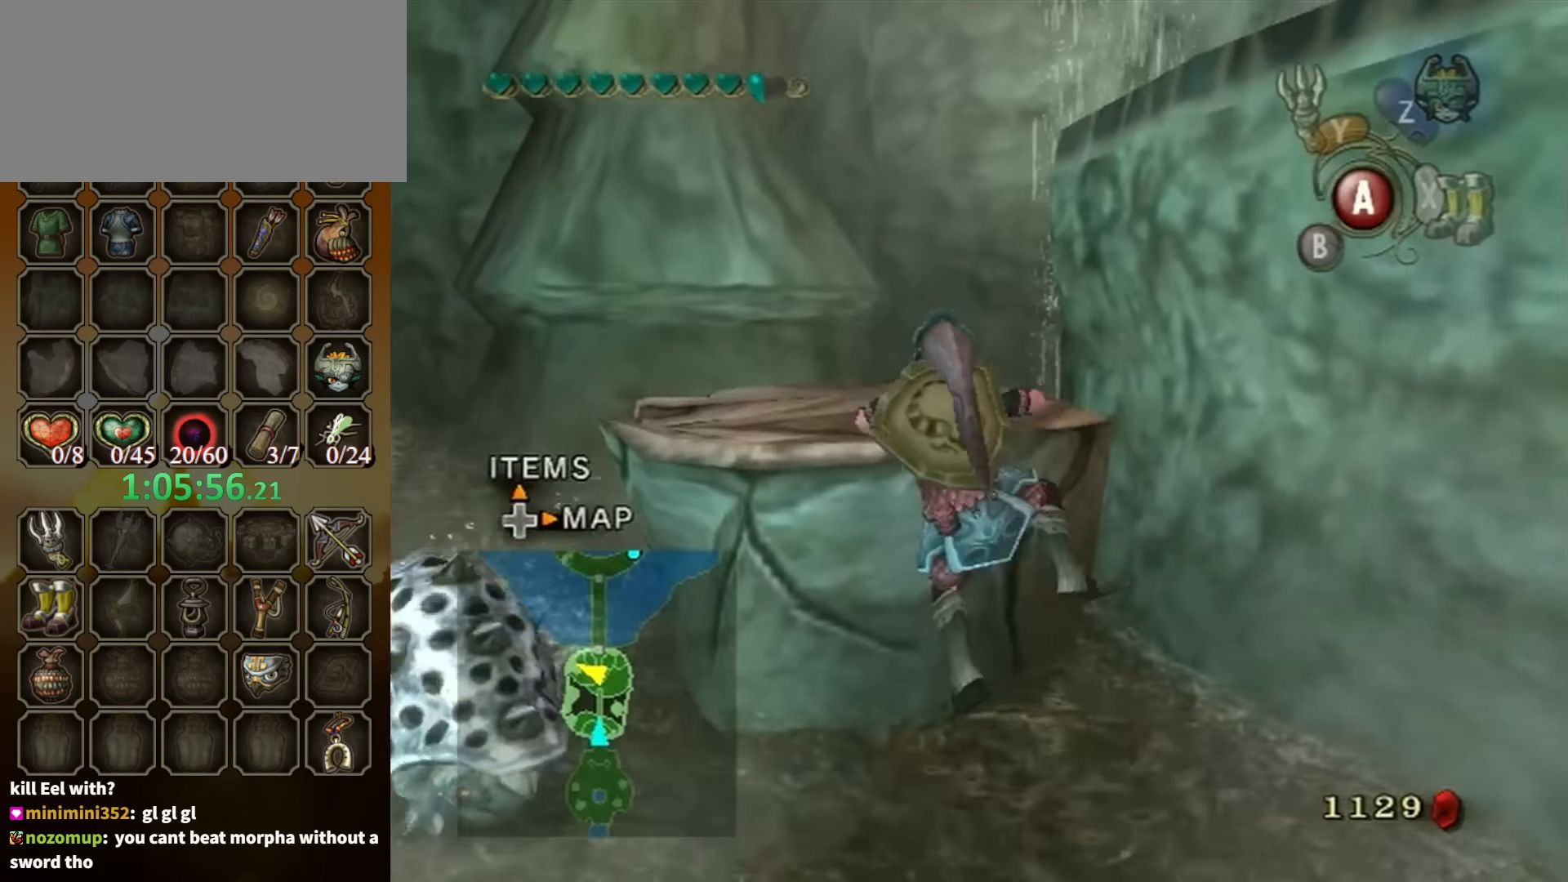
{"buttons": [], "left_stick": "up", "right_stick": "left", "events": [[200, "left_stick", "center"], [267, "right_stick", "left"], [500, "left_stick", "up"]]}
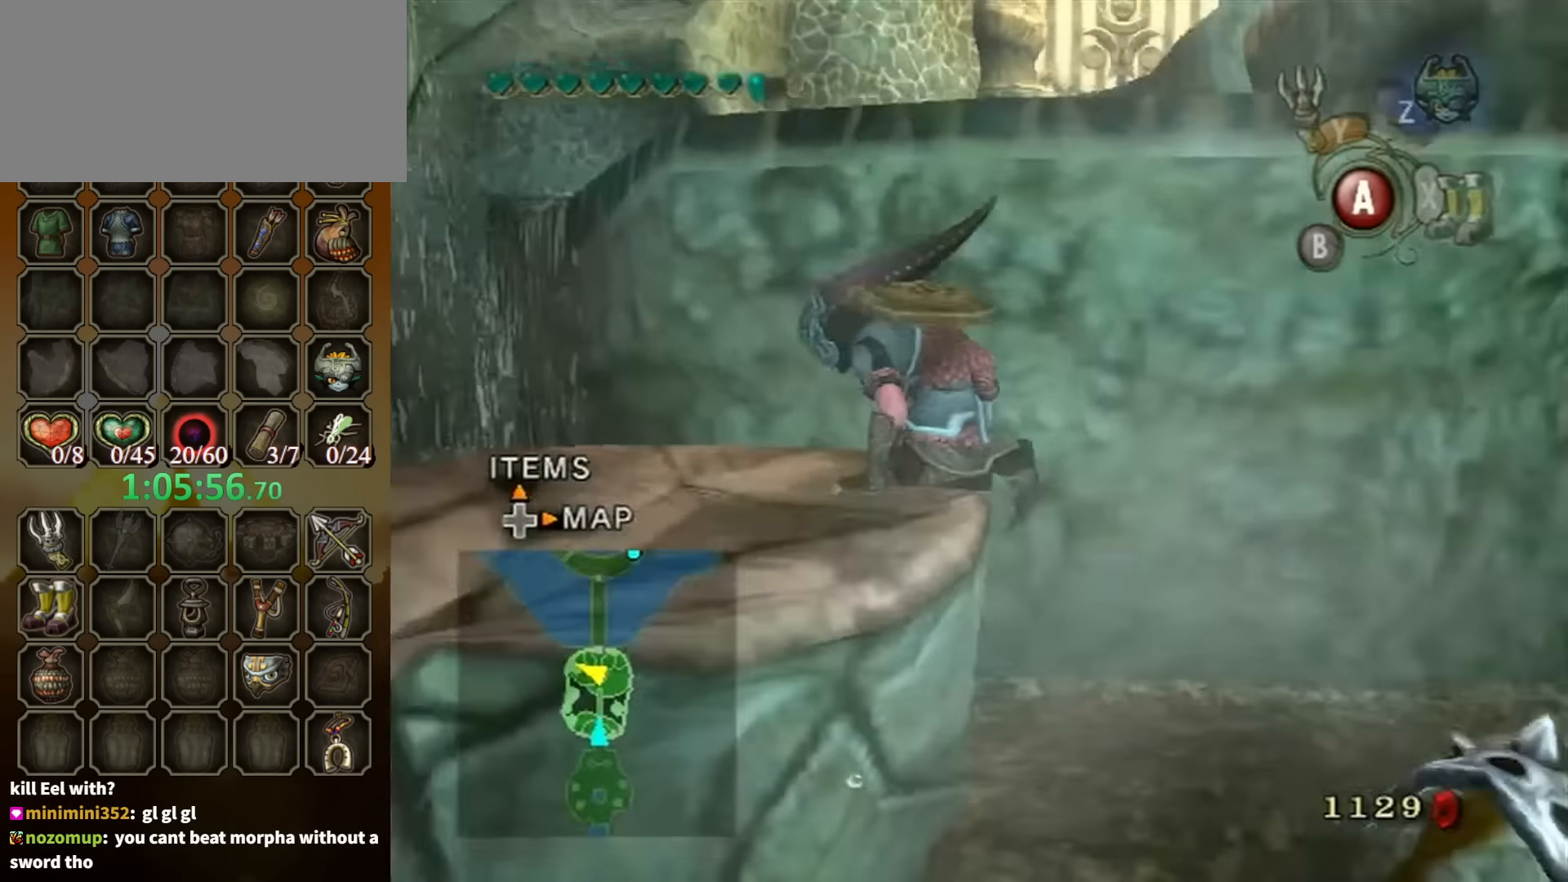
{"buttons": [], "left_stick": "up", "right_stick": "center", "events": [[100, "right_stick", "center"]]}
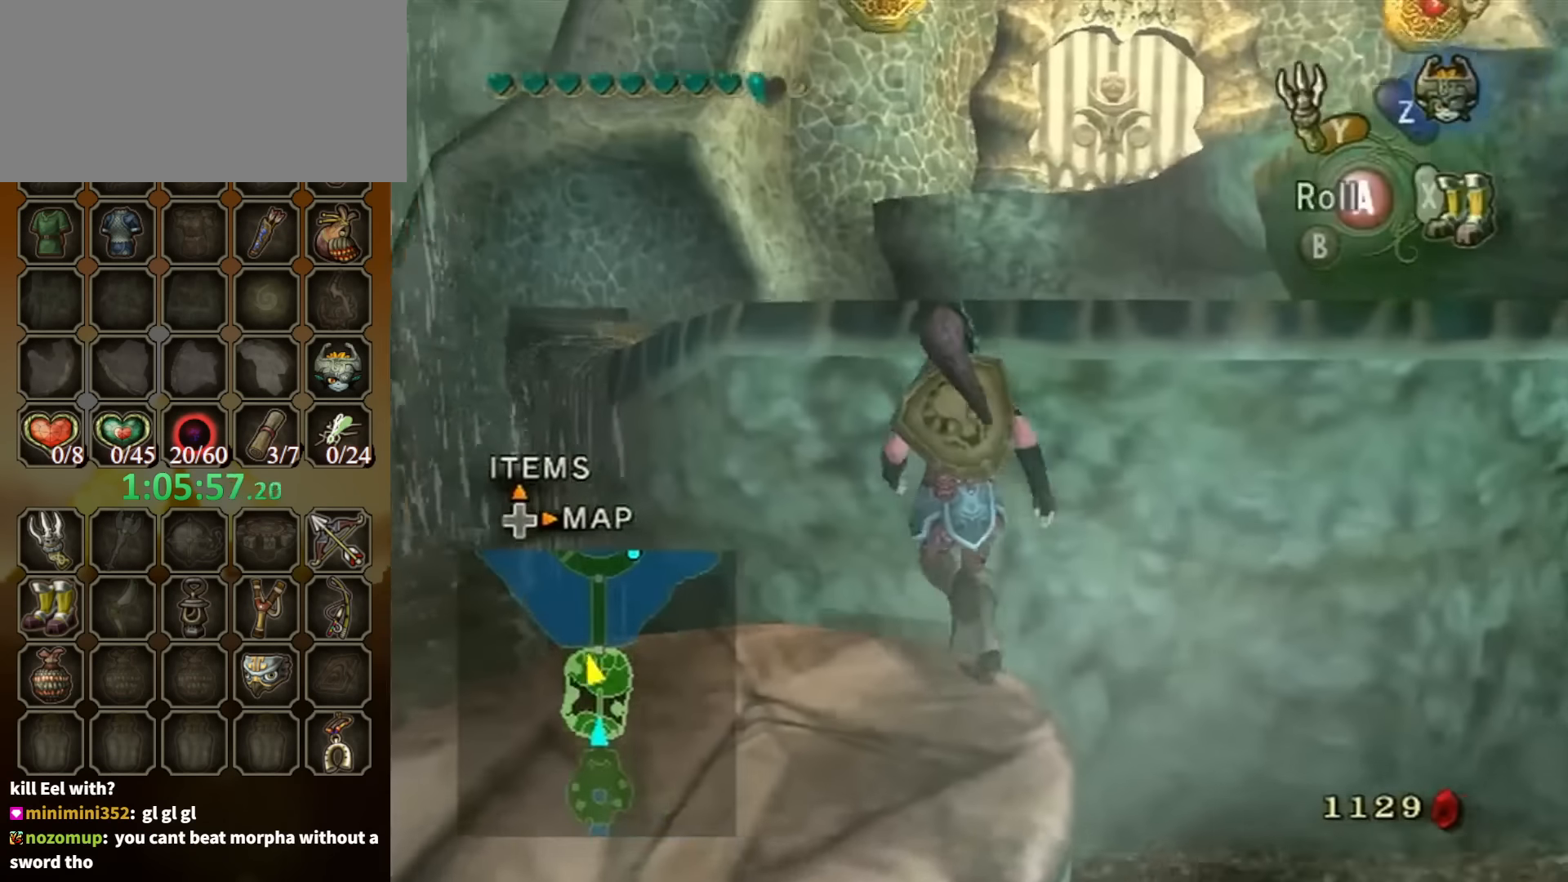
{"buttons": [], "left_stick": "up", "right_stick": "center", "events": [[234, "right_stick", "left"], [300, "right_stick", "center"]]}
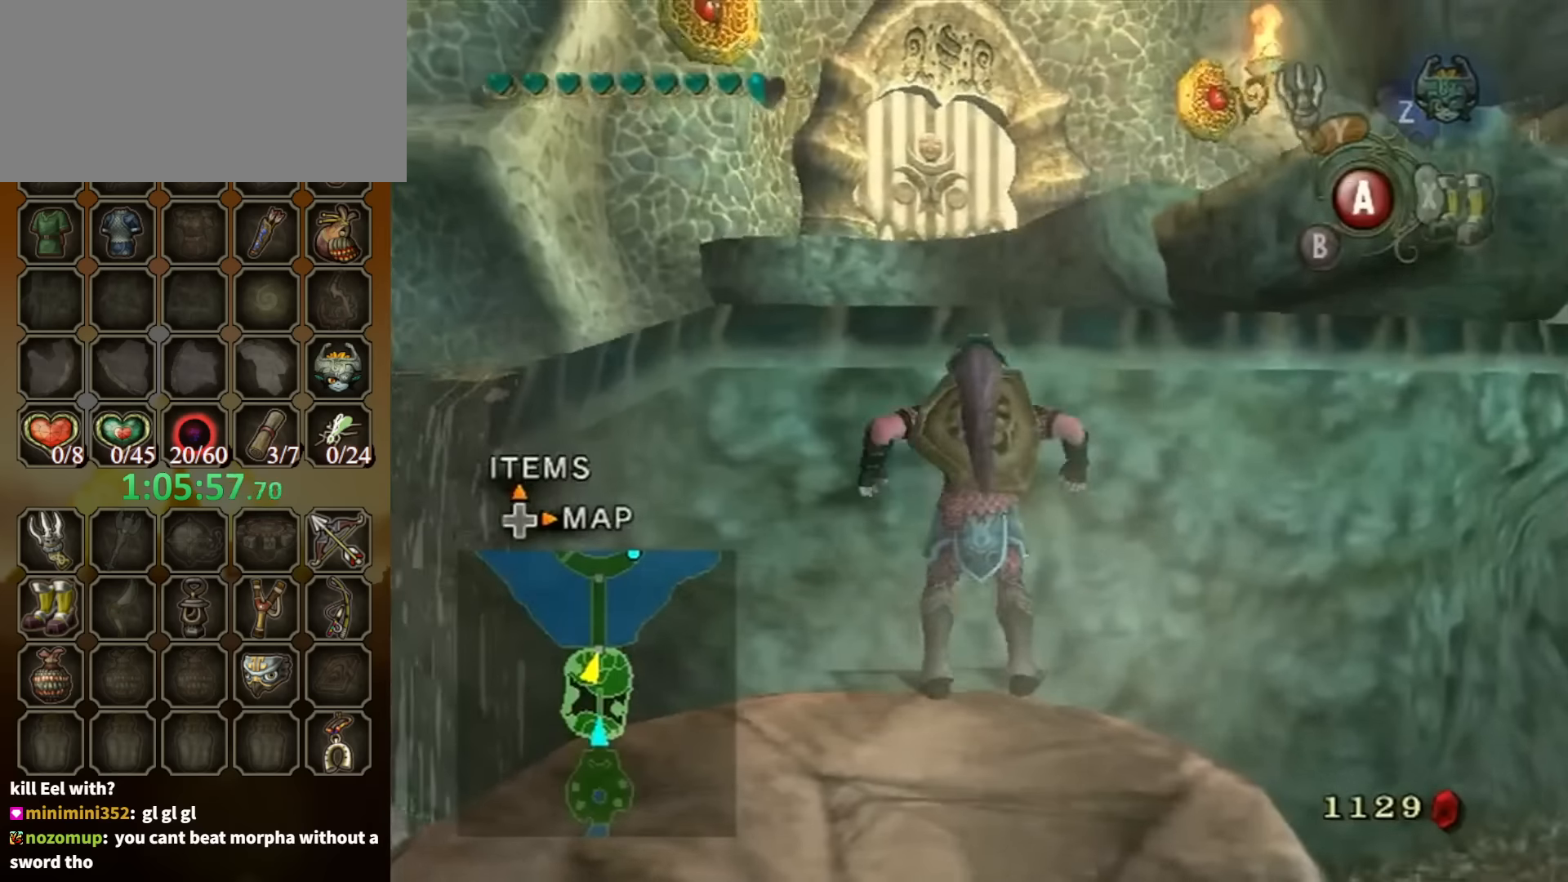
{"buttons": [], "left_stick": "up", "right_stick": "center", "events": []}
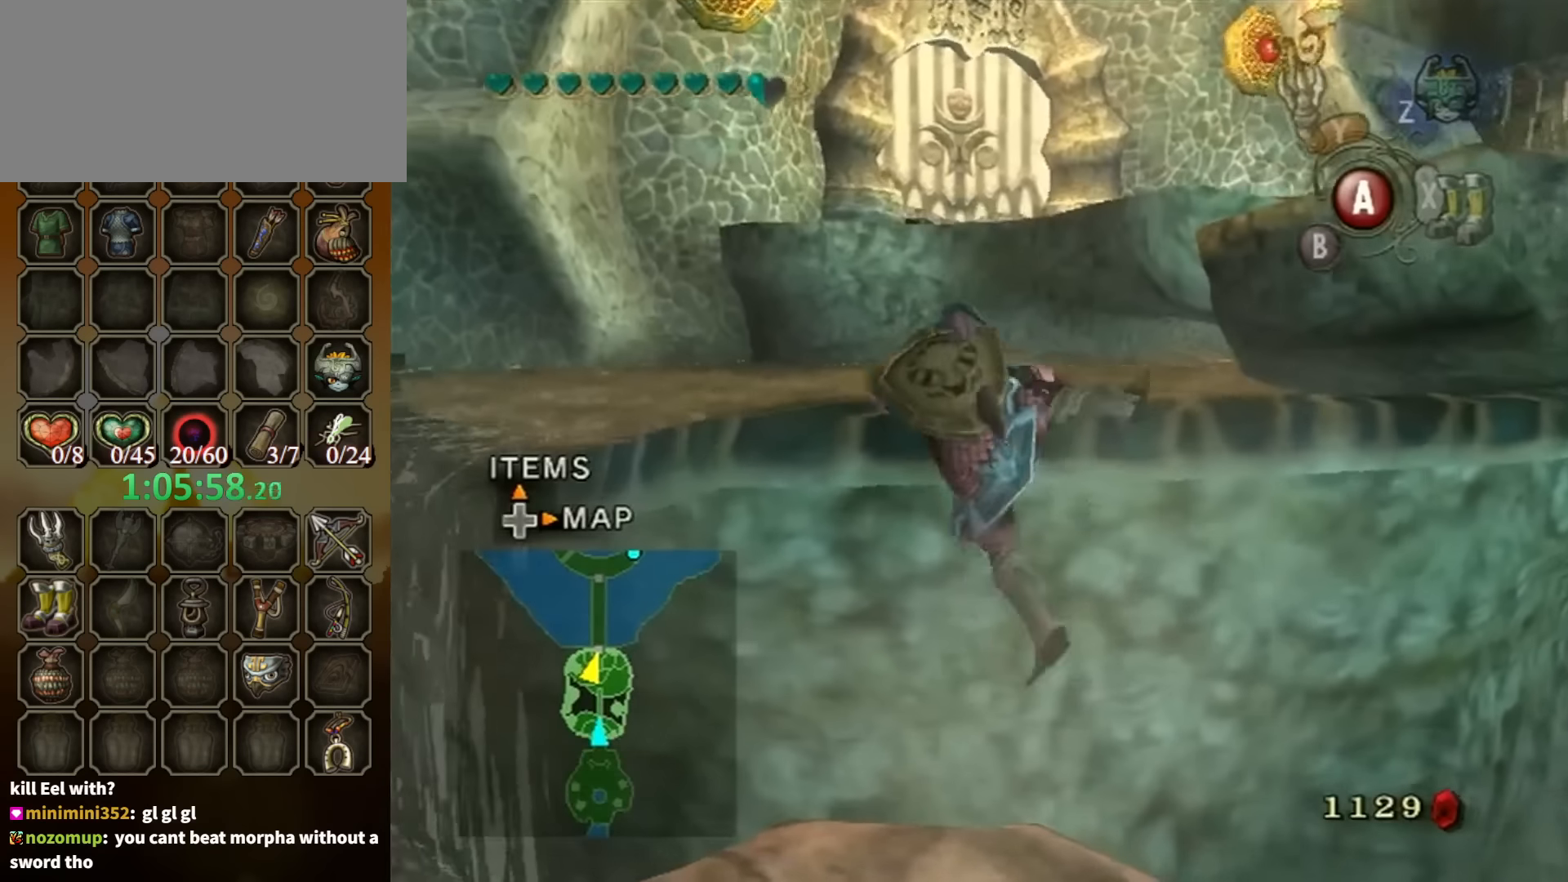
{"buttons": [], "left_stick": "center", "right_stick": "center", "events": [[134, "left_stick", "center"]]}
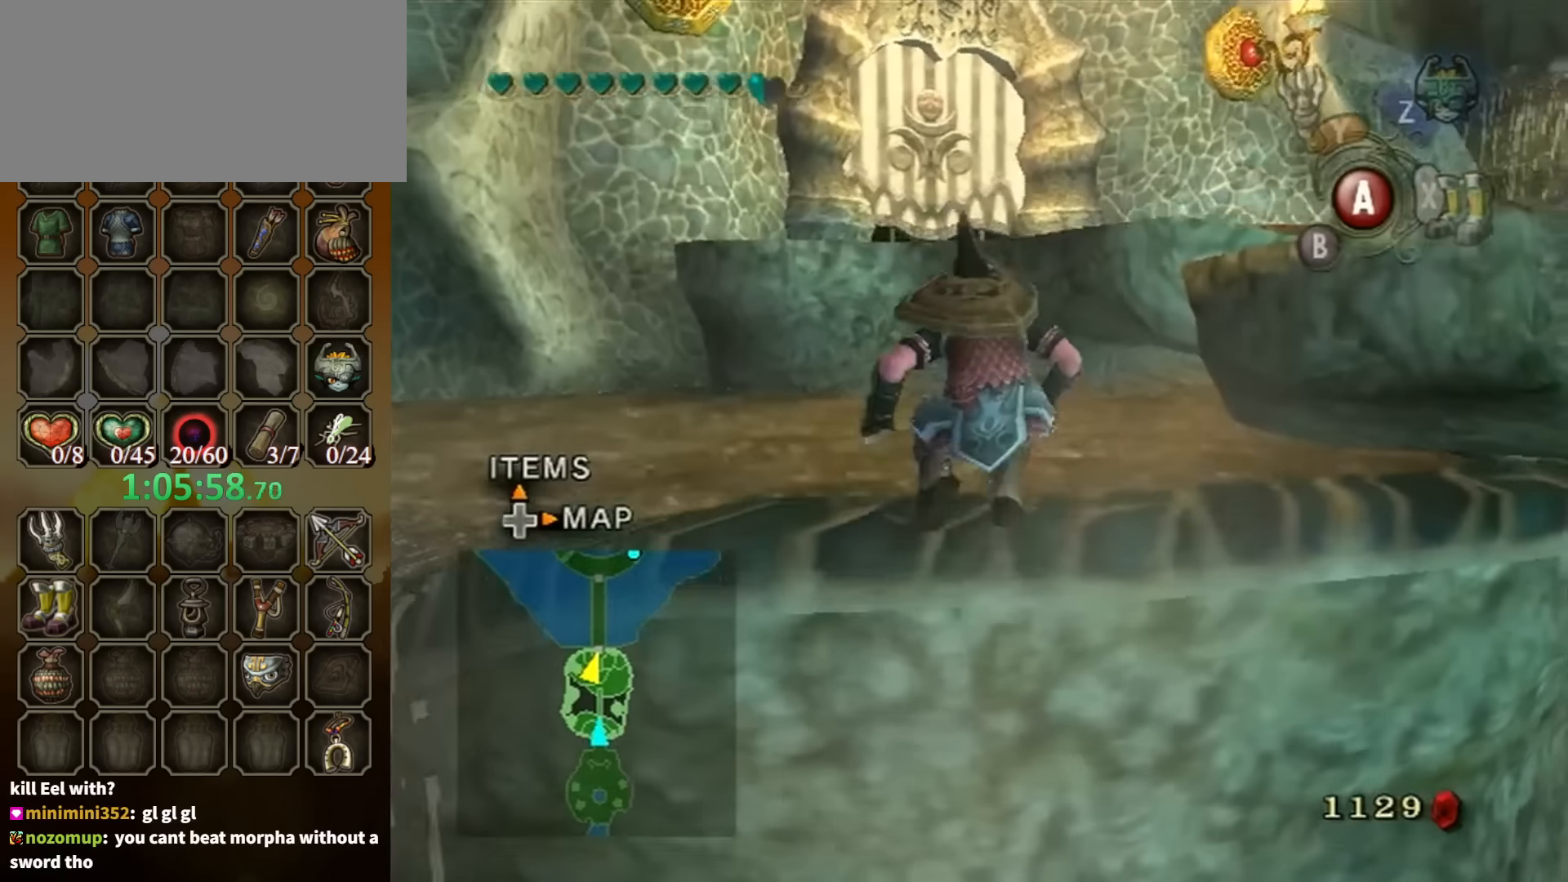
{"buttons": [], "left_stick": "center", "right_stick": "center", "events": []}
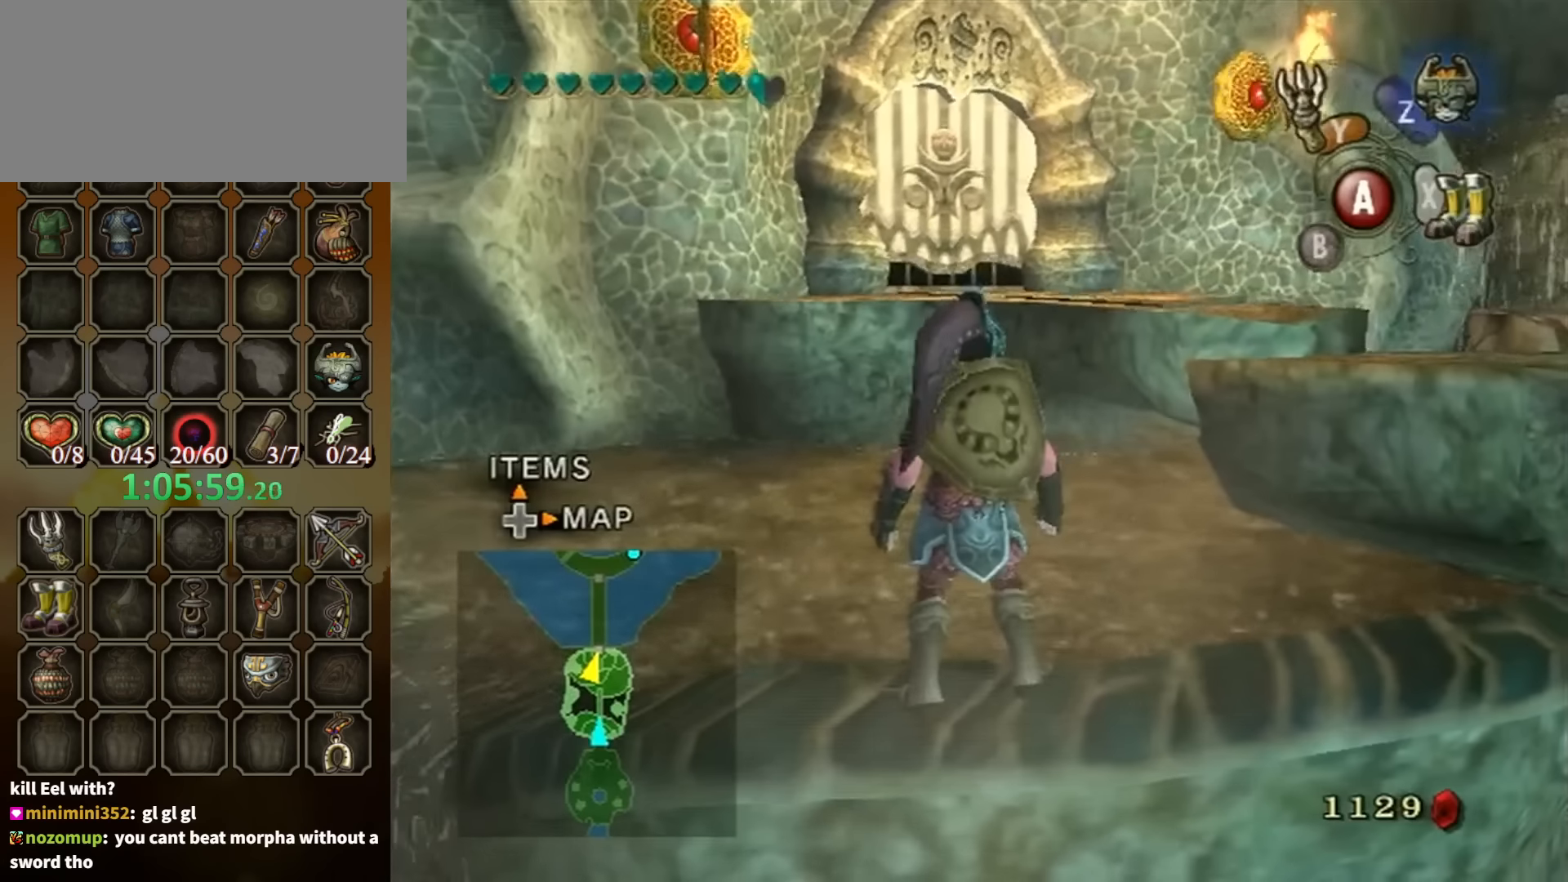
{"buttons": ["DPAD_UP"], "left_stick": "center", "right_stick": "center", "events": [[434, "DPAD_UP", "down"]]}
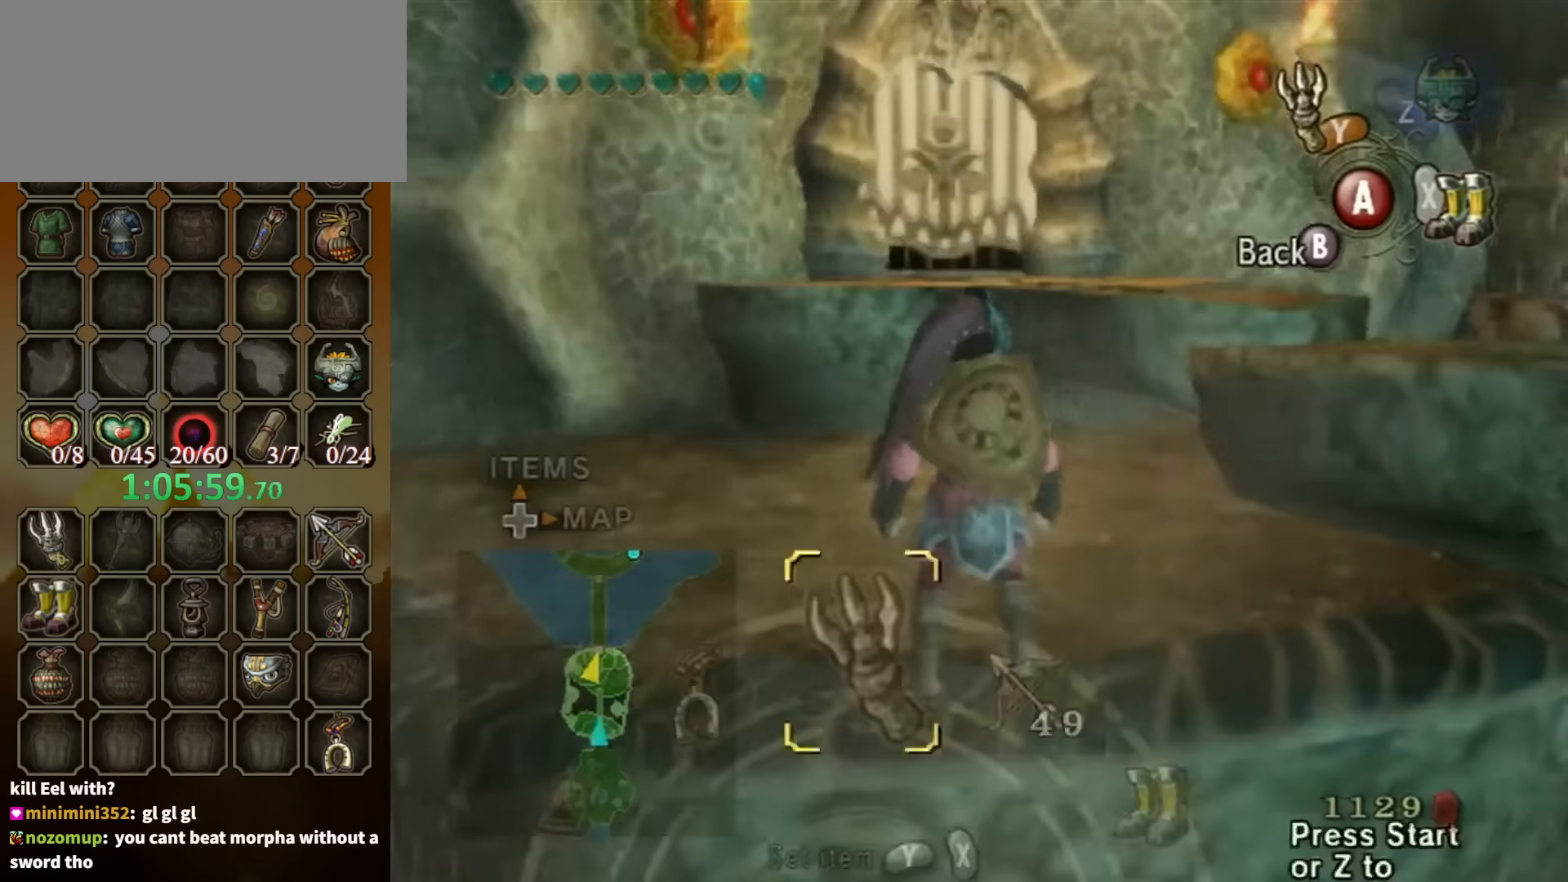
{"buttons": [], "left_stick": "center", "right_stick": "center", "events": [[34, "DPAD_UP", "up"]]}
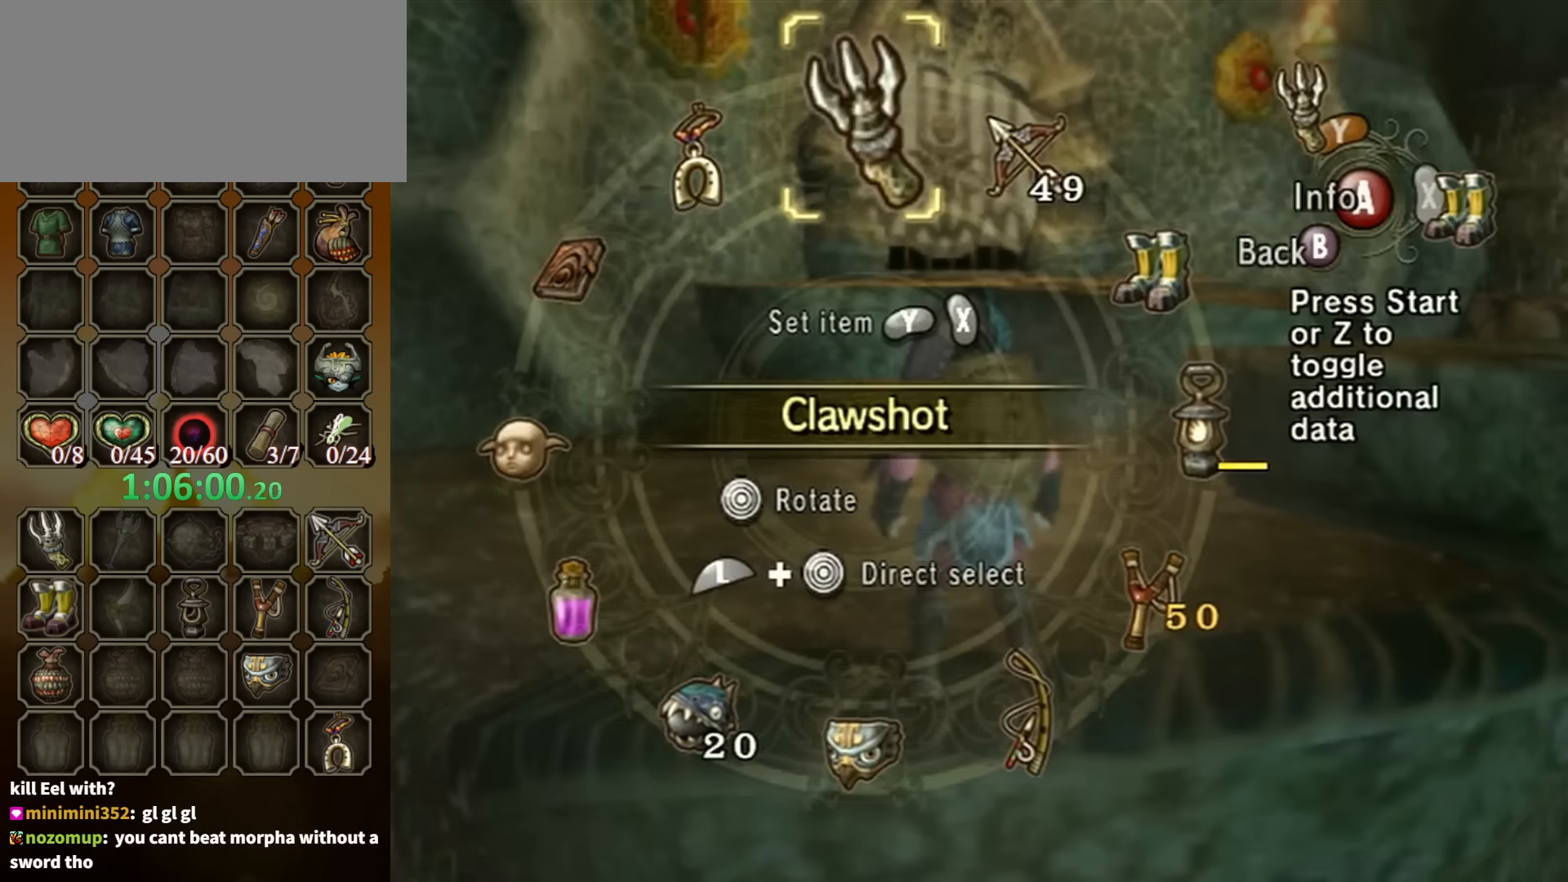
{"buttons": ["L1"], "left_stick": "left", "right_stick": "center", "events": [[367, "L1", "down"], [400, "left_stick", "left"]]}
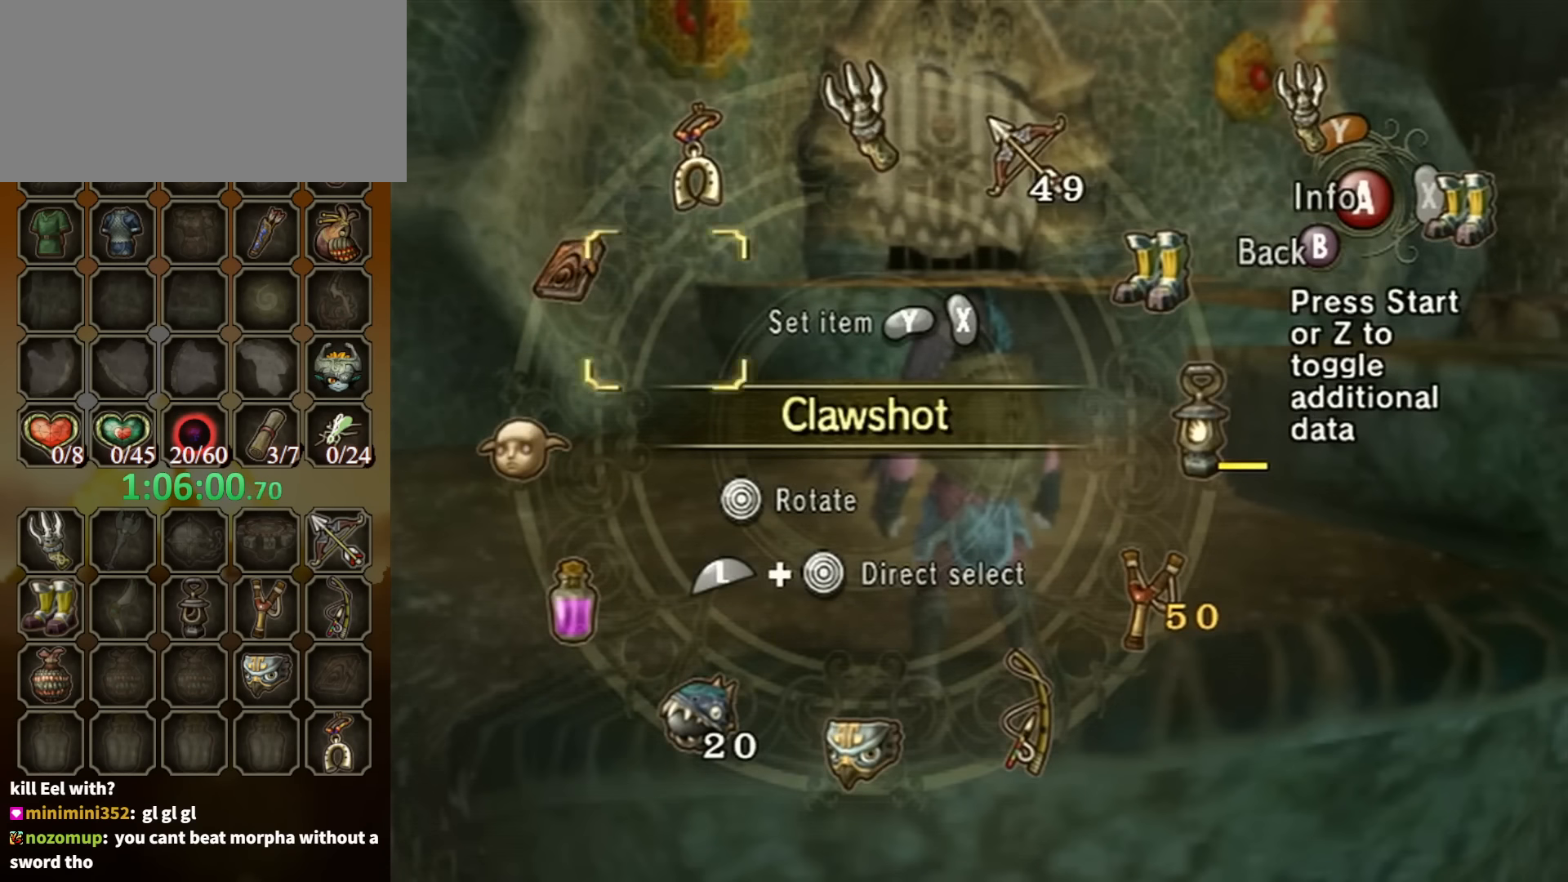
{"buttons": [], "left_stick": "center", "right_stick": "center", "events": [[134, "L1", "up"], [134, "left_stick", "center"]]}